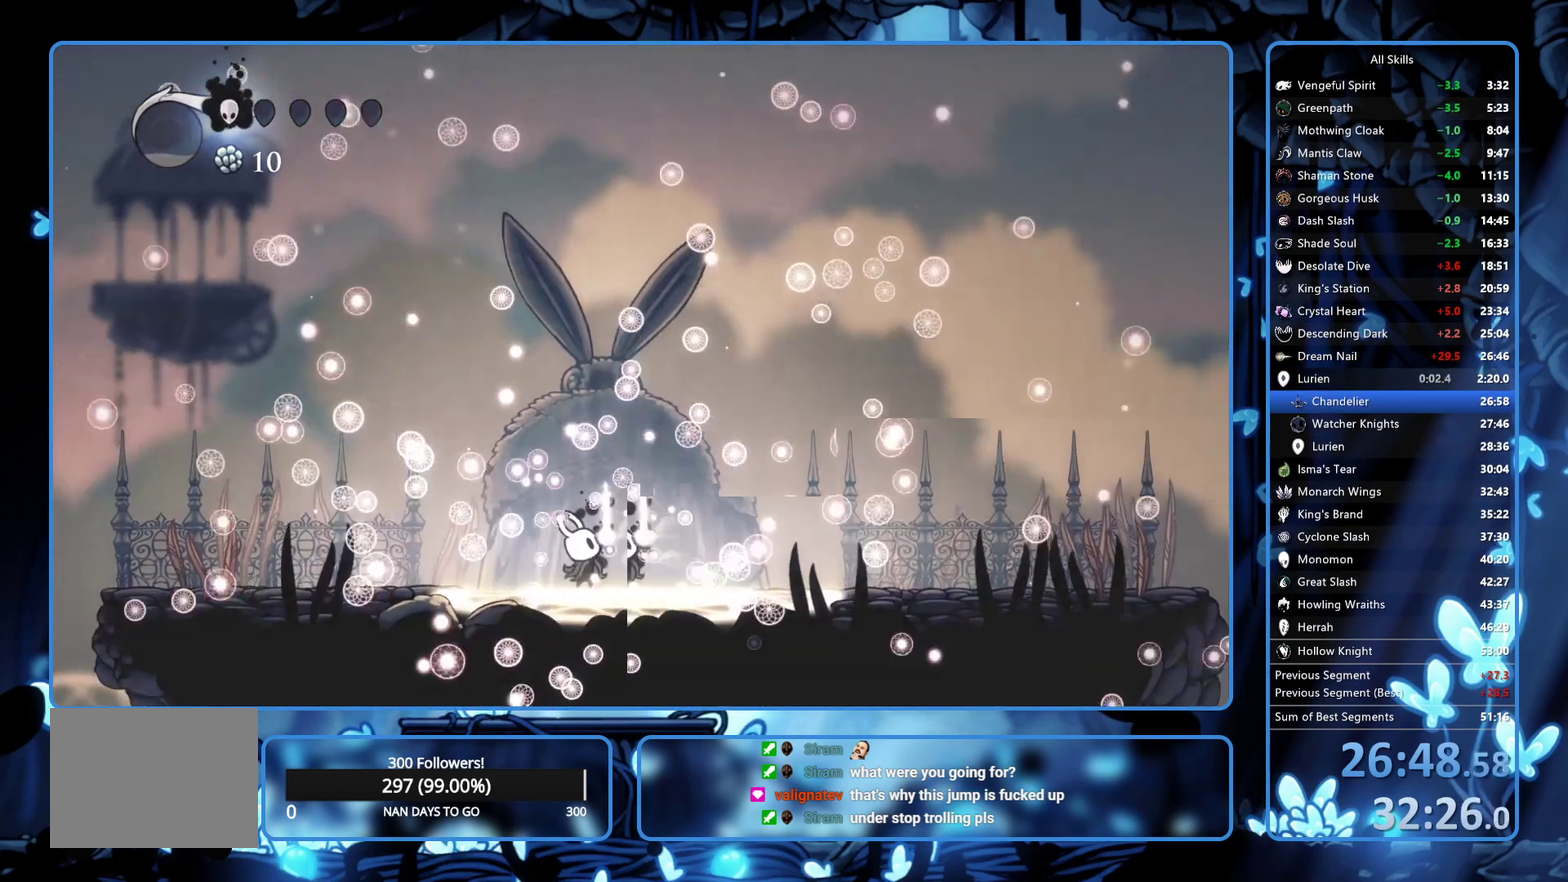
Gameplay with a controller (Xbox layout); each line is a JSON object with the inputs held at the frame after it. "events" lists button and stick changes between this image and that frame as [ms after this image, input, new state], when the widget could be followed in between. Not read: L3 R3.
{"buttons": ["A", "X"], "left_stick": "center", "right_stick": "center"}
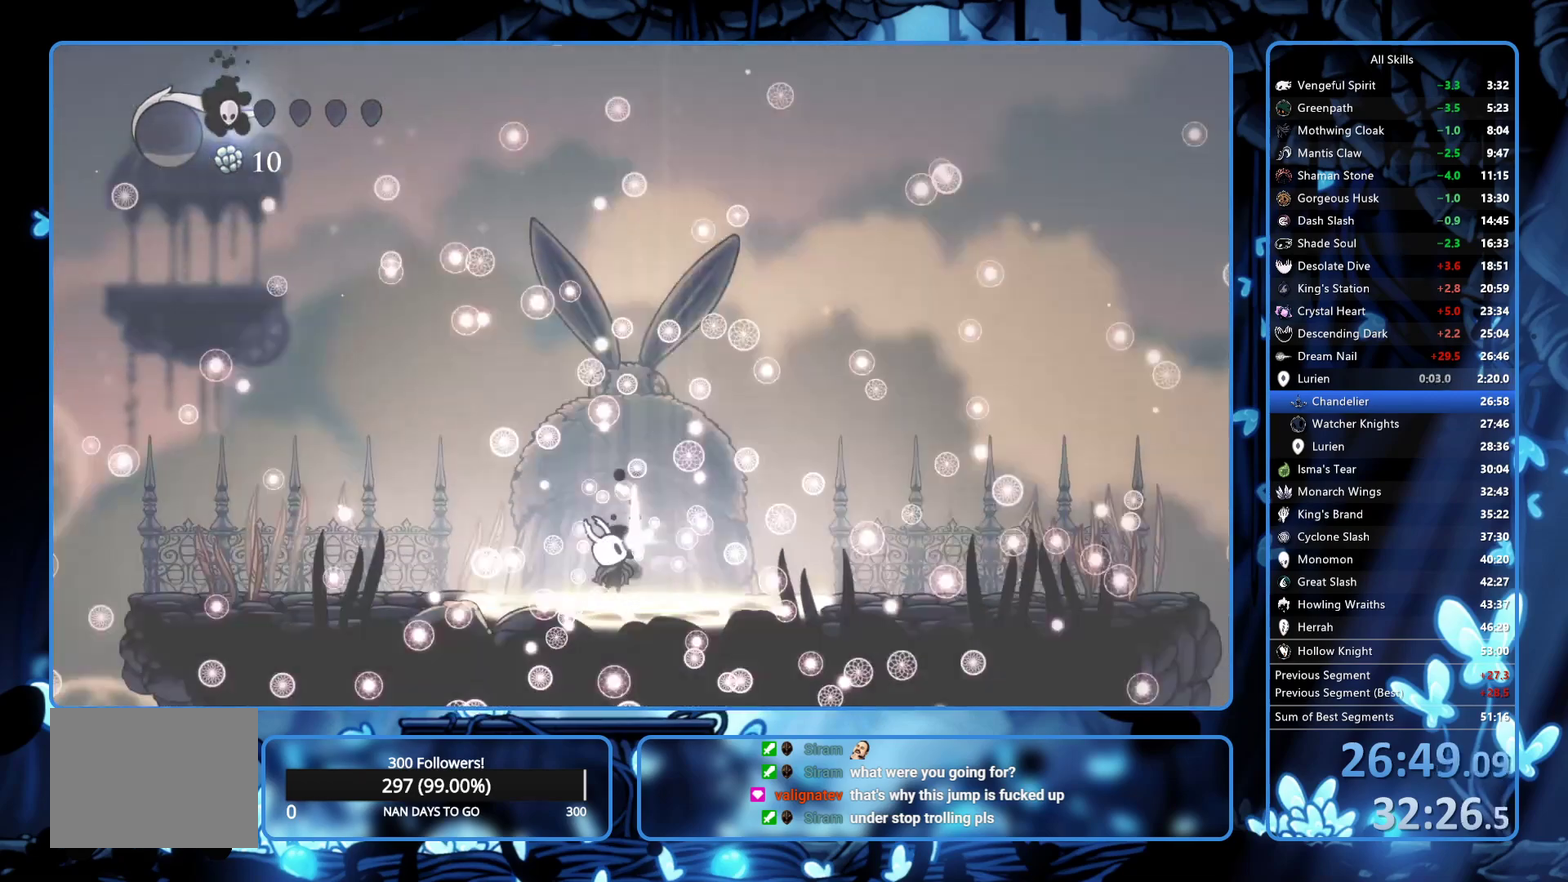
{"buttons": [], "left_stick": "center", "right_stick": "center"}
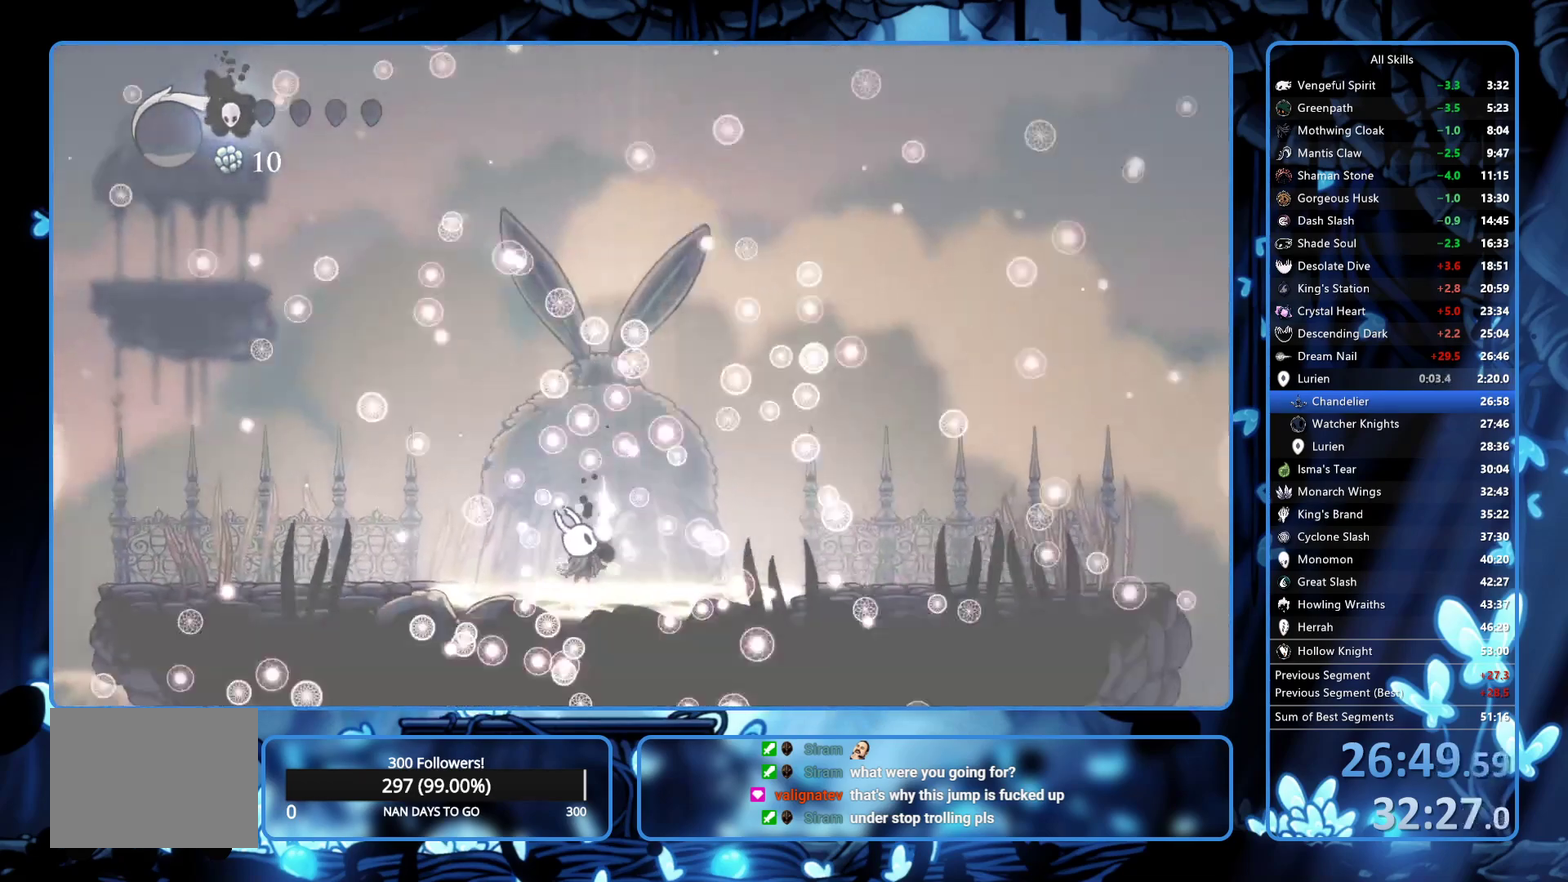
{"buttons": ["A", "X"], "left_stick": "center", "right_stick": "center", "events": [[200, "A", "down"], [200, "X", "down"], [250, "A", "up"], [250, "X", "up"], [483, "A", "down"], [483, "X", "down"]]}
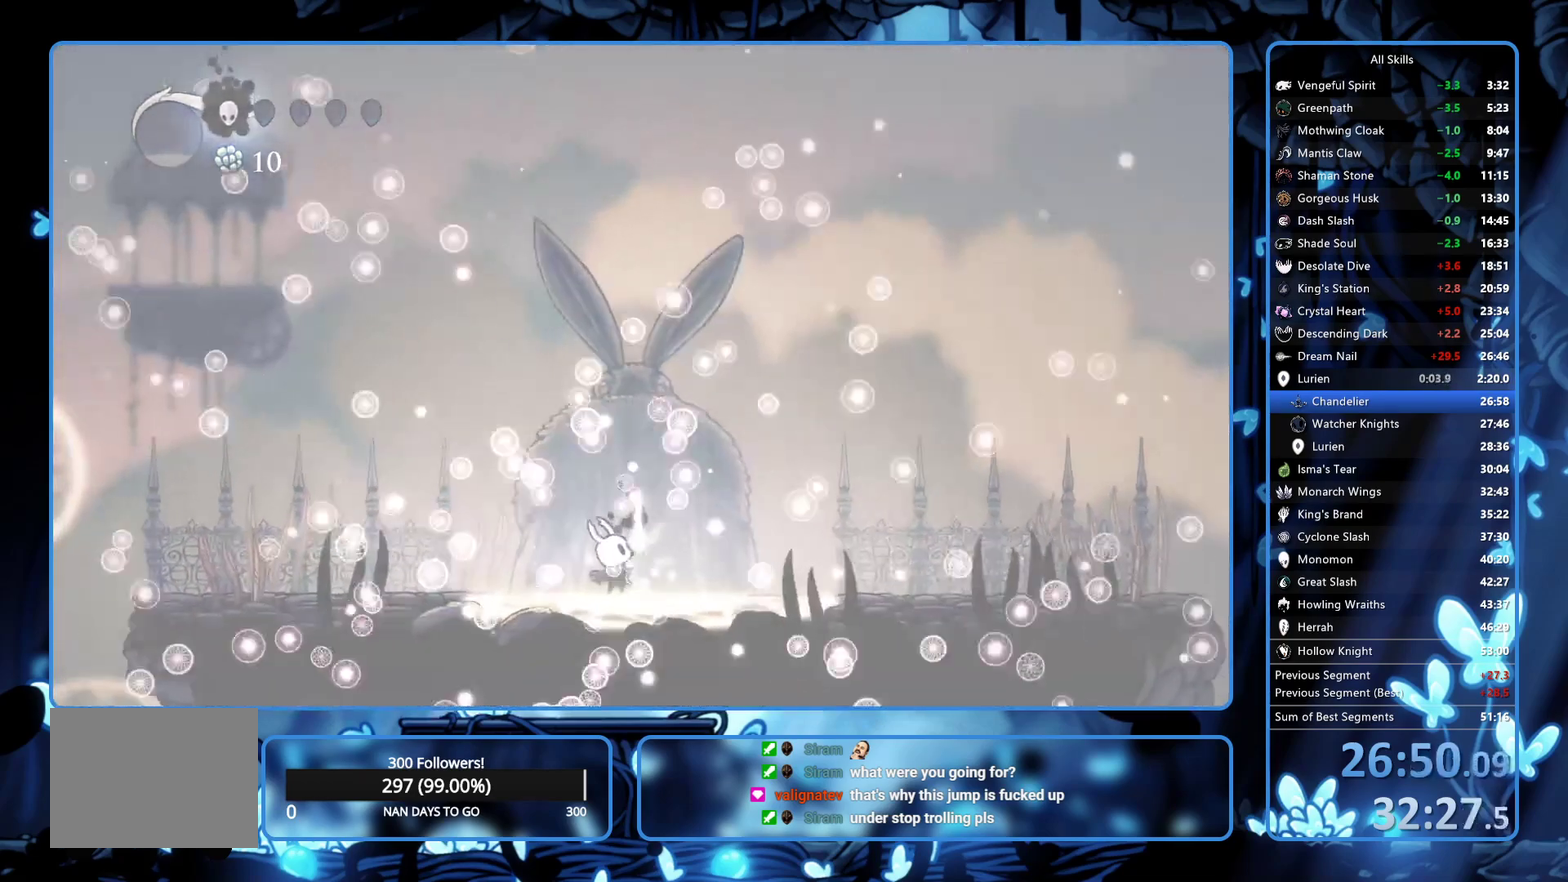
{"buttons": ["A", "X"], "left_stick": "center", "right_stick": "center", "events": [[183, "A", "up"], [183, "X", "up"], [267, "X", "down"], [350, "A", "down"], [400, "A", "up"], [450, "A", "down"]]}
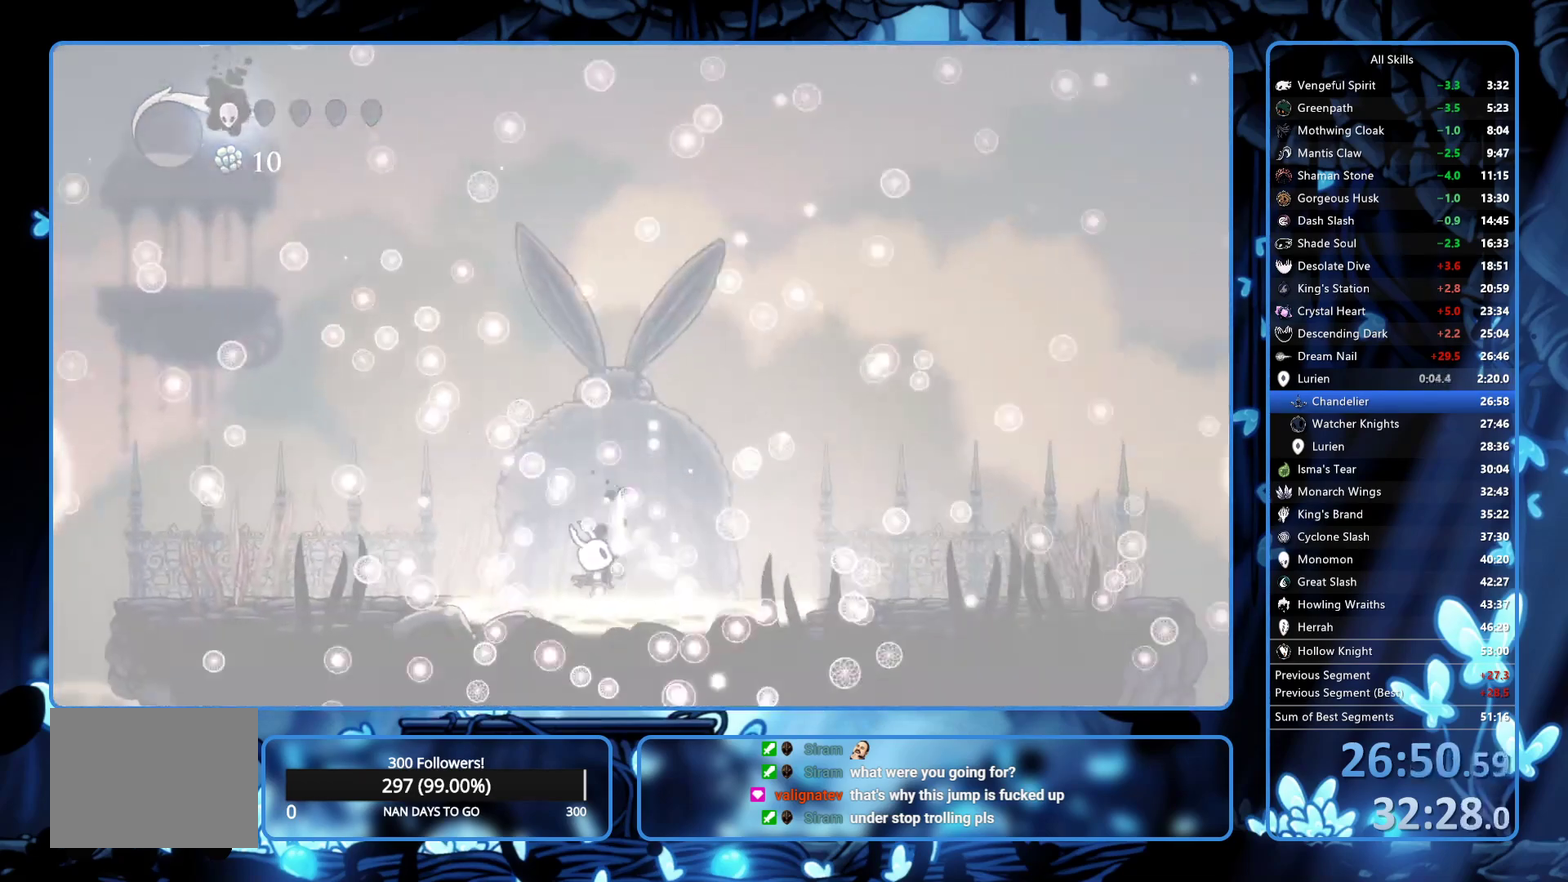
{"buttons": ["X"], "left_stick": "center", "right_stick": "center", "events": [[50, "A", "up"], [300, "A", "down"], [350, "A", "up"], [350, "X", "up"], [417, "A", "down"], [417, "X", "down"], [483, "A", "up"]]}
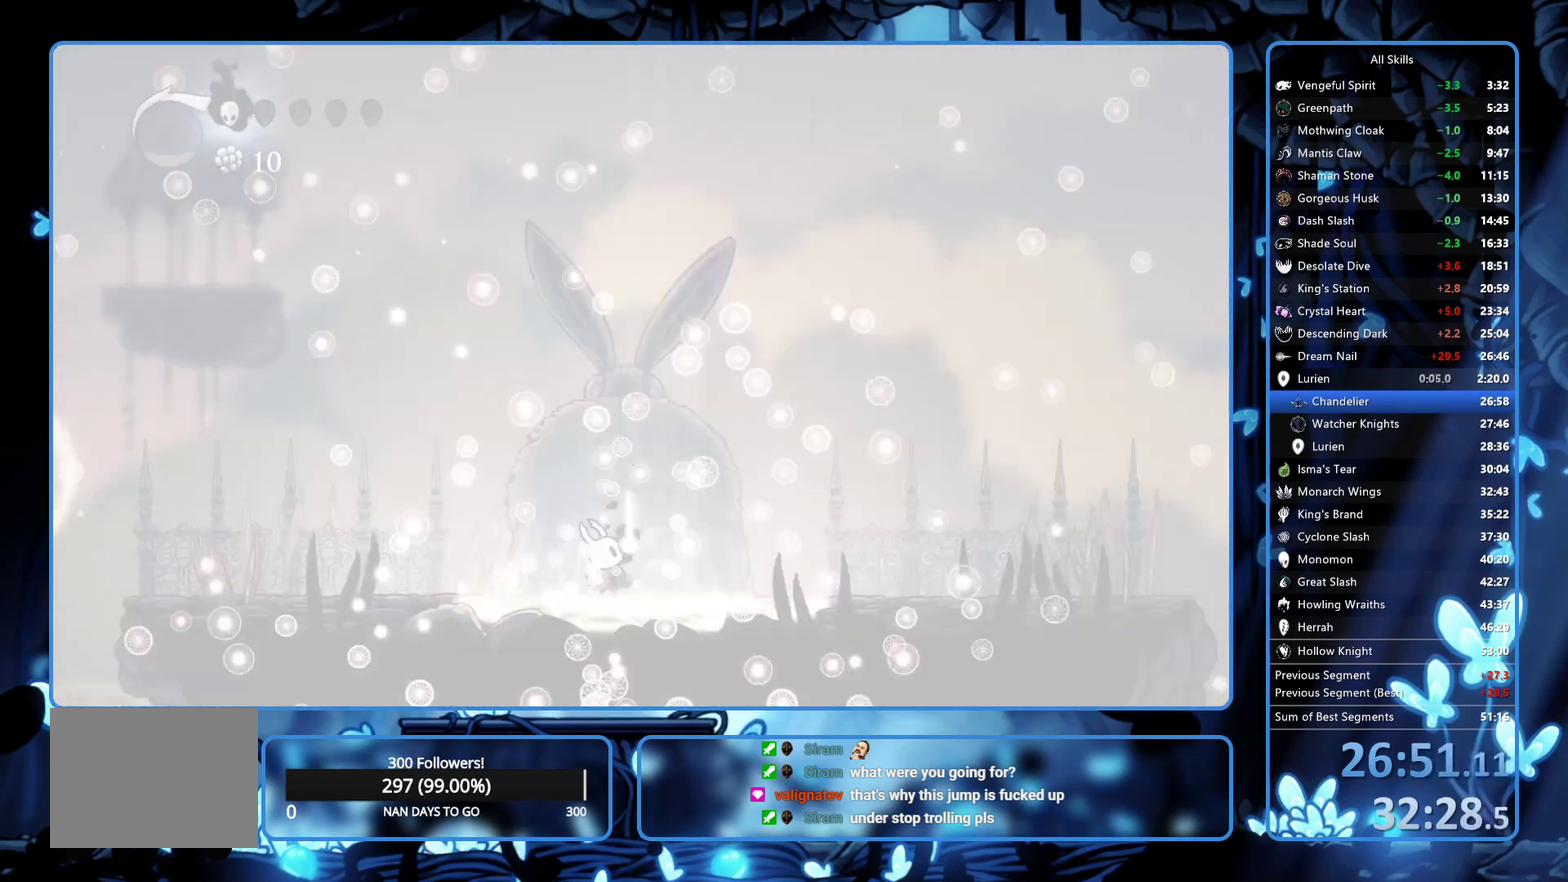
{"buttons": [], "left_stick": "center", "right_stick": "center", "events": [[50, "A", "down"], [467, "A", "up"], [467, "X", "up"]]}
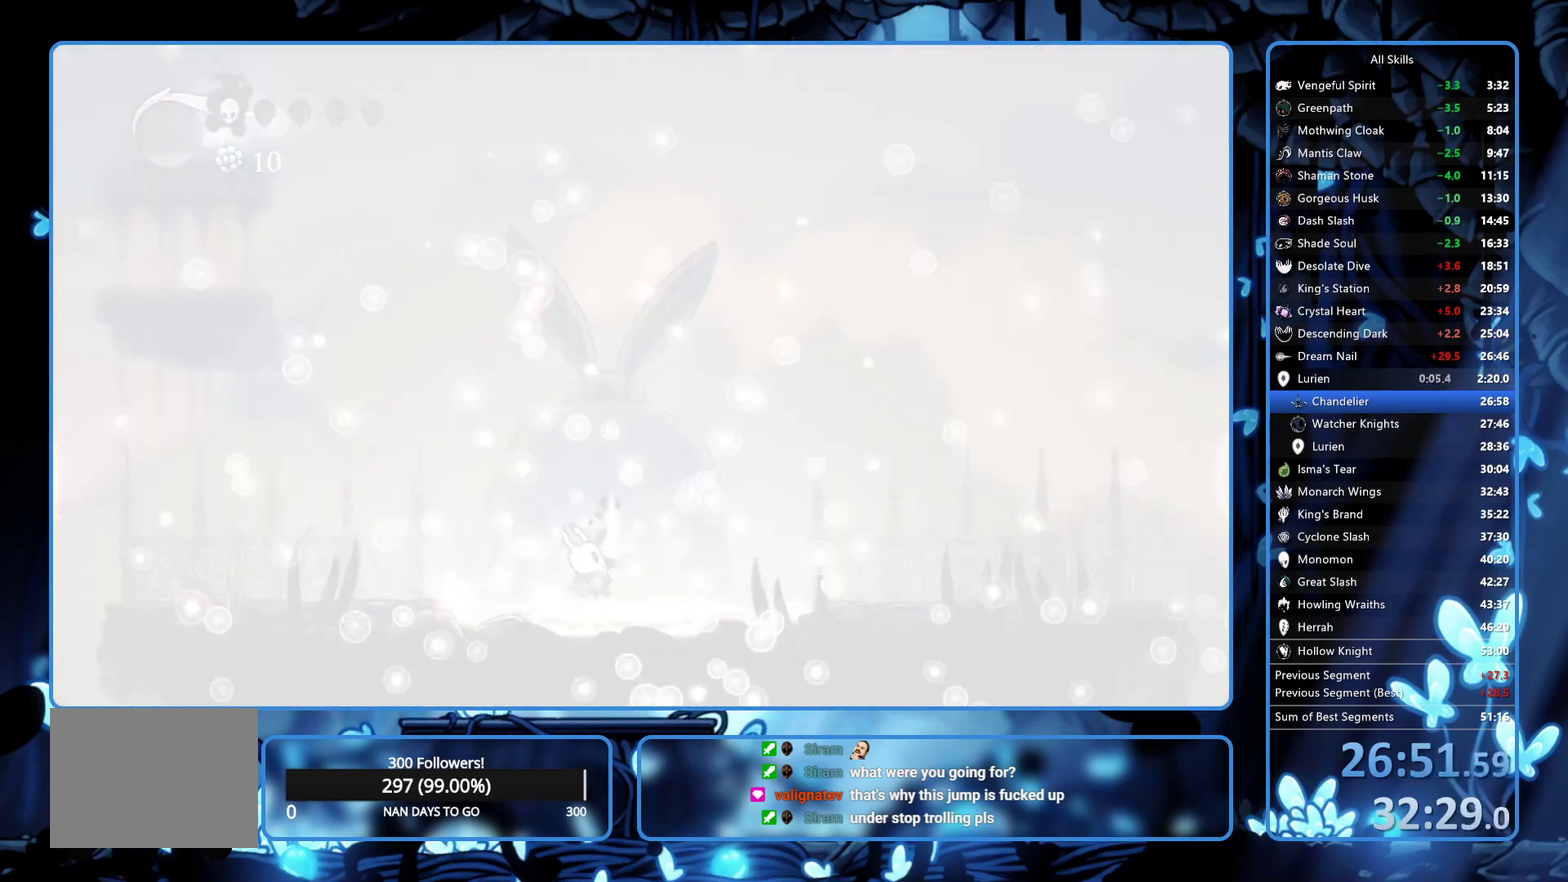
{"buttons": ["A"], "left_stick": "center", "right_stick": "center", "events": [[250, "A", "down"], [250, "X", "down"], [300, "A", "up"], [300, "X", "up"], [350, "X", "down"], [450, "X", "up"], [483, "A", "down"]]}
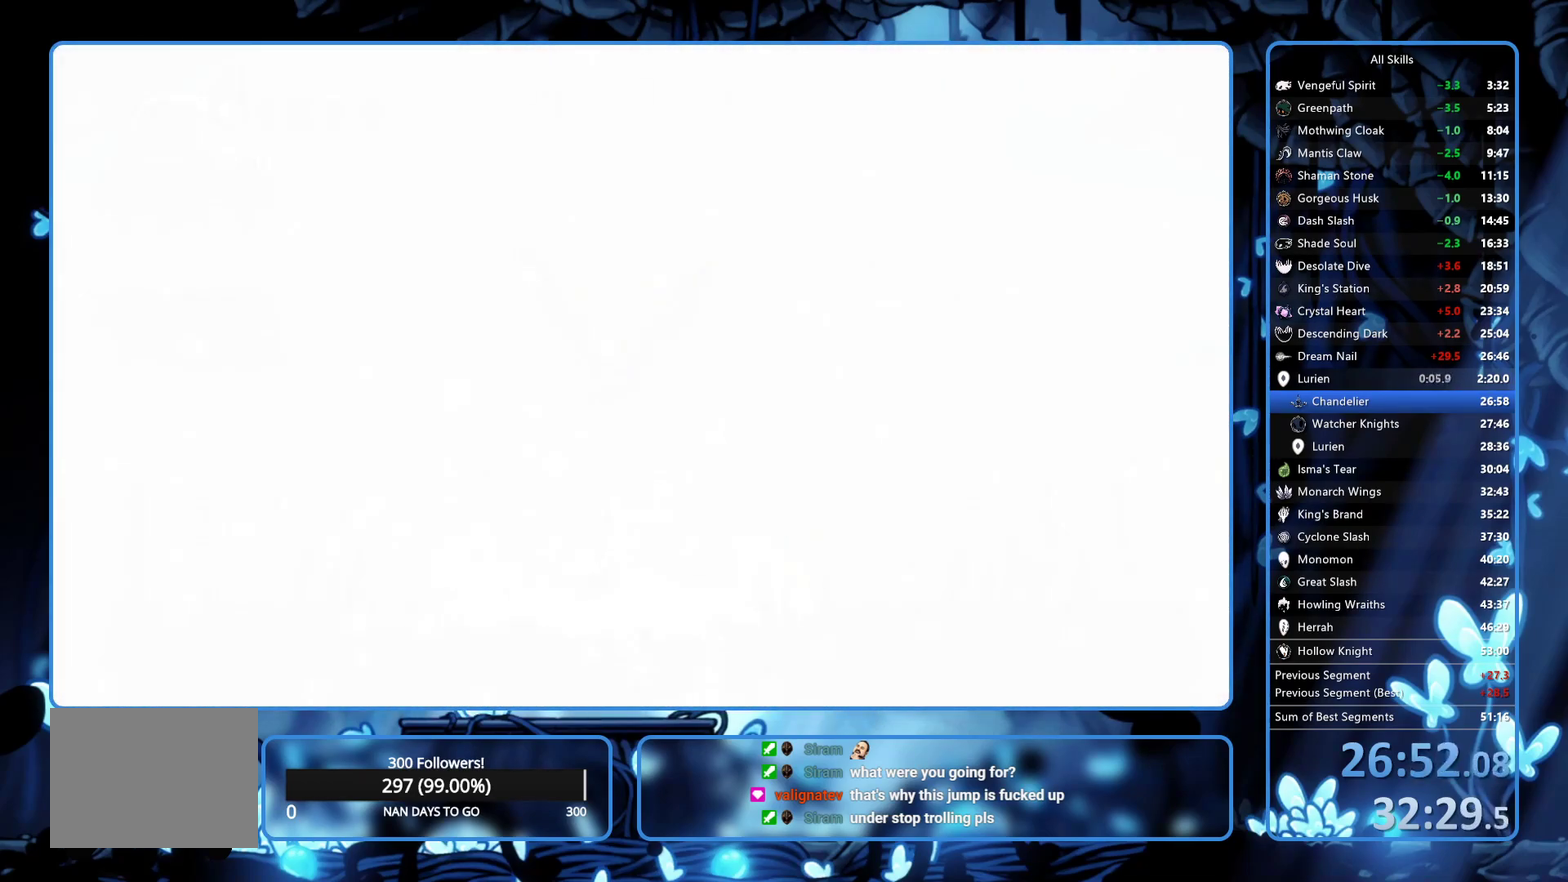
{"buttons": ["A", "X"], "left_stick": "center", "right_stick": "center"}
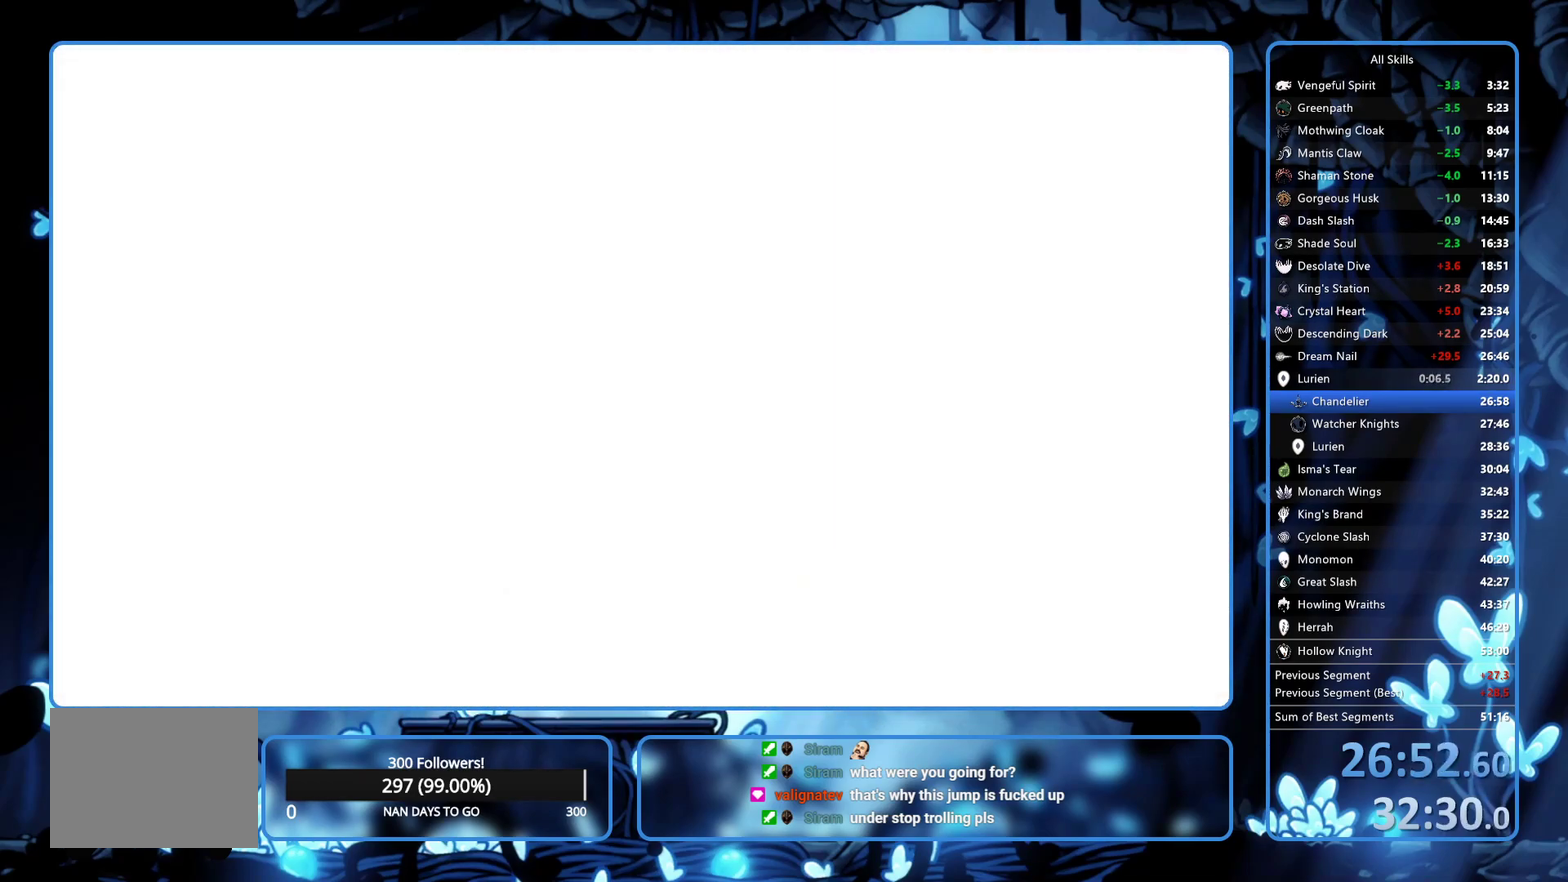
{"buttons": ["X"], "left_stick": "center", "right_stick": "center"}
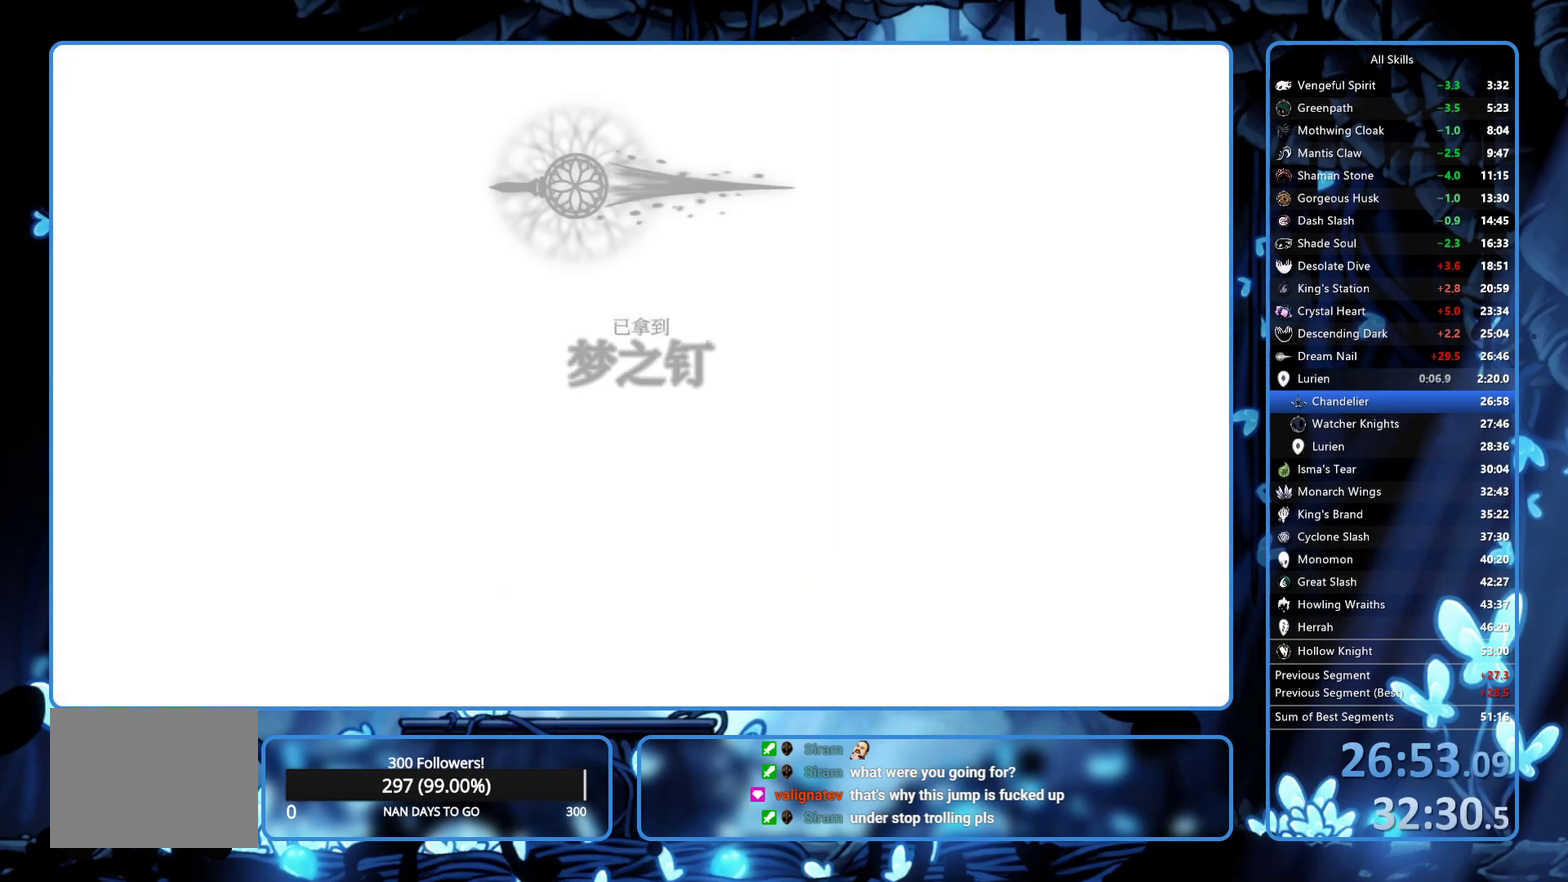
{"buttons": [], "left_stick": "center", "right_stick": "center", "events": [[33, "A", "down"], [117, "A", "up"], [233, "A", "down"], [333, "X", "up"], [383, "X", "down"], [450, "A", "up"], [450, "X", "up"]]}
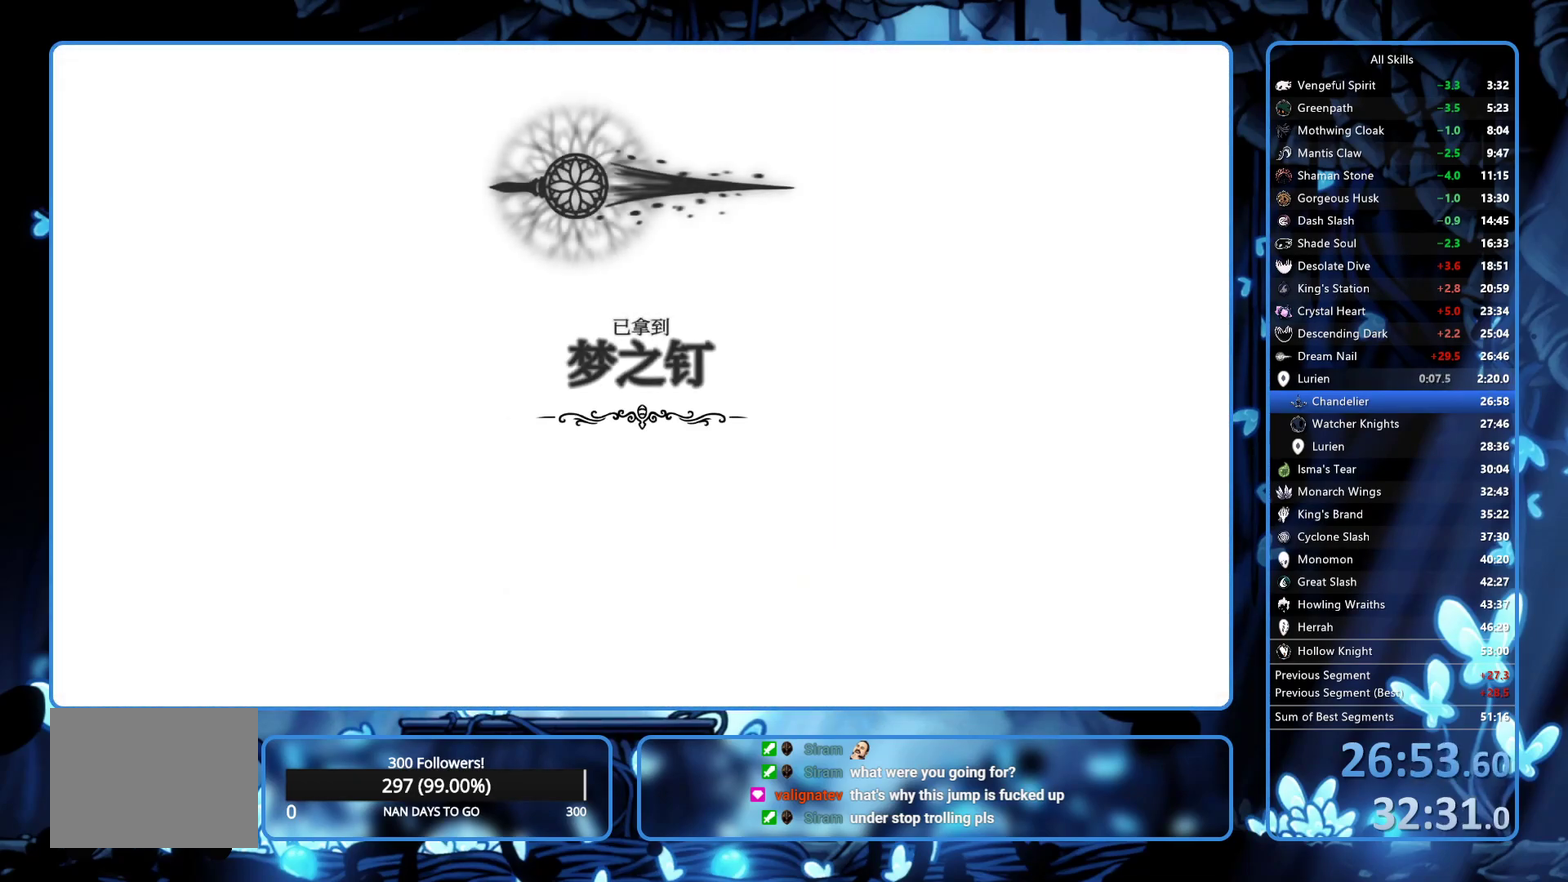
{"buttons": ["A", "X"], "left_stick": "center", "right_stick": "center", "events": [[183, "A", "down"], [183, "X", "down"], [267, "X", "up"], [283, "A", "up"], [350, "A", "down"], [350, "X", "down"]]}
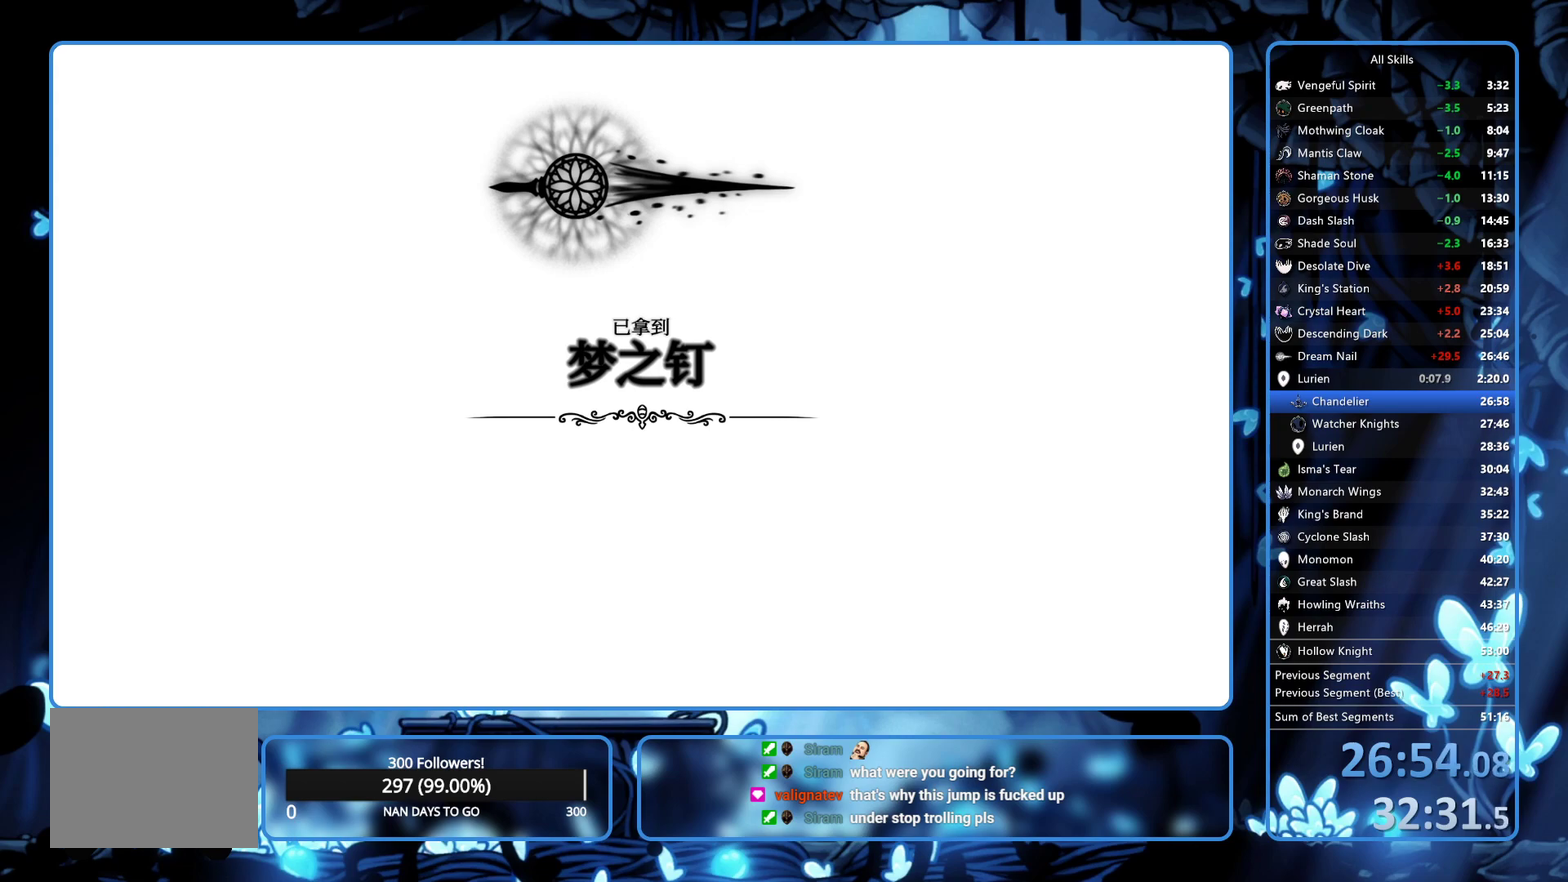
{"buttons": [], "left_stick": "center", "right_stick": "center", "events": [[117, "A", "up"], [117, "X", "up"], [183, "A", "down"], [183, "X", "down"], [250, "A", "up"], [250, "X", "up"], [317, "A", "down"], [317, "X", "down"], [367, "X", "up"], [450, "X", "down"], [500, "A", "up"], [500, "X", "up"]]}
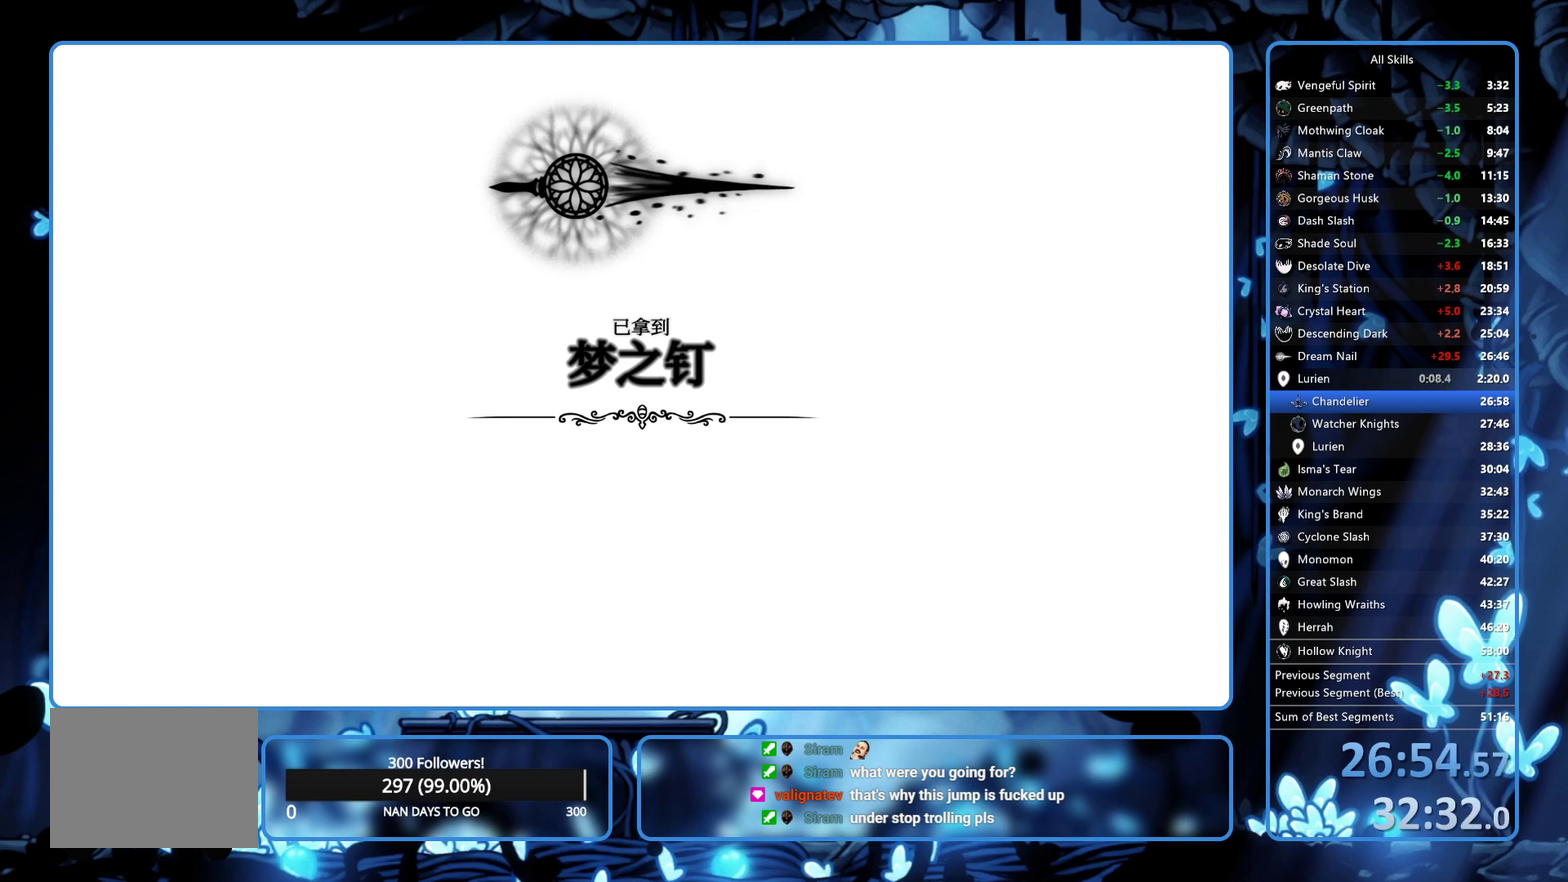
{"buttons": ["A"], "left_stick": "center", "right_stick": "center", "events": [[50, "A", "down"], [50, "X", "down"], [100, "X", "up"], [117, "A", "up"], [167, "A", "down"], [167, "X", "down"], [250, "X", "up"], [350, "A", "up"], [433, "A", "down"]]}
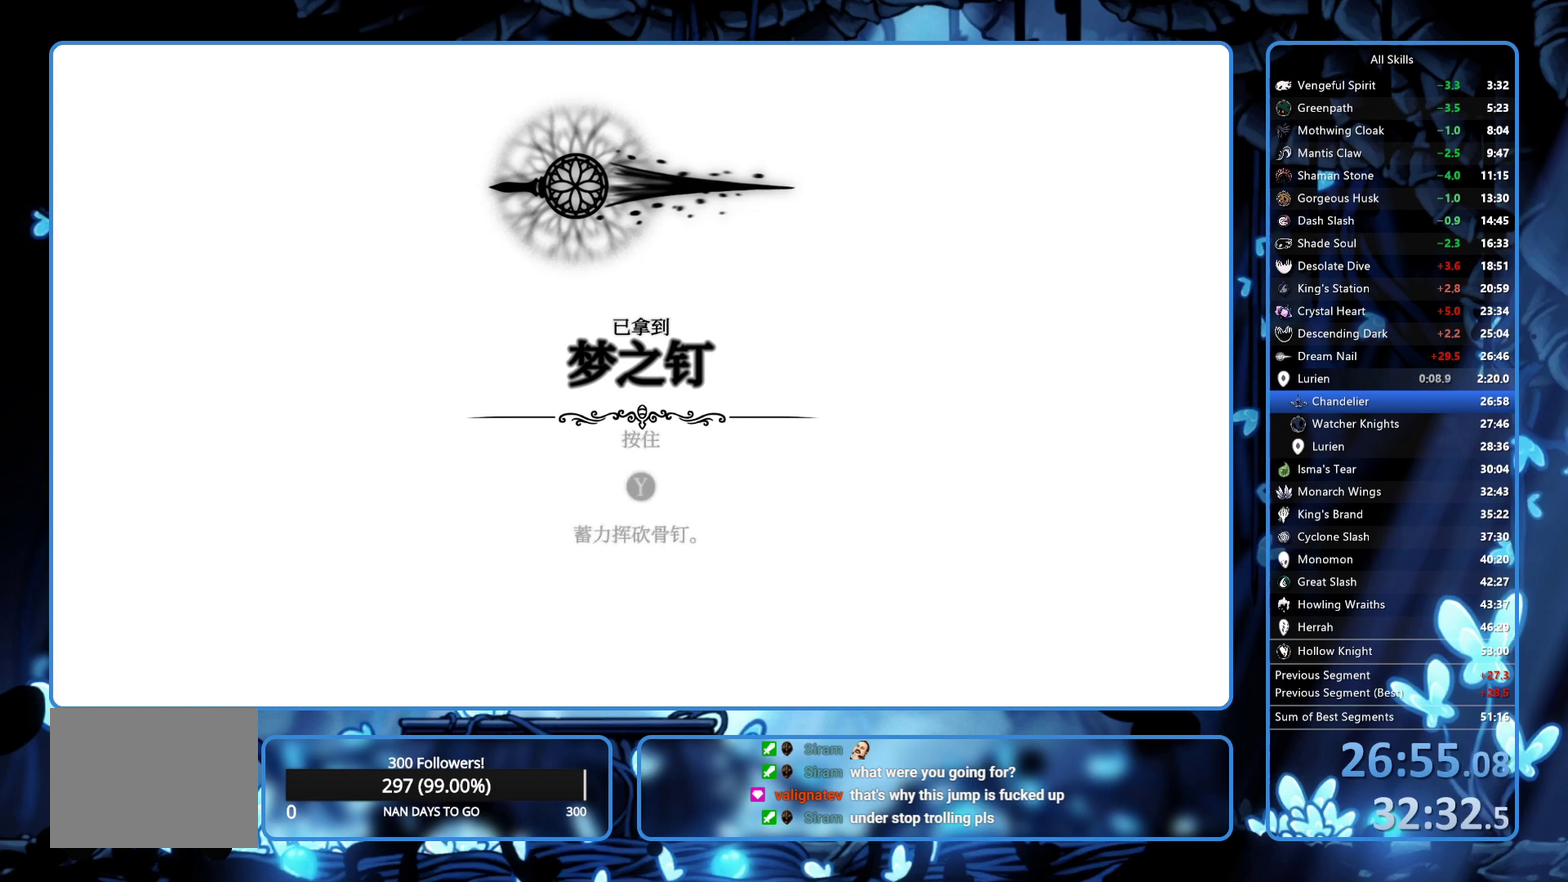
{"buttons": [], "left_stick": "center", "right_stick": "center"}
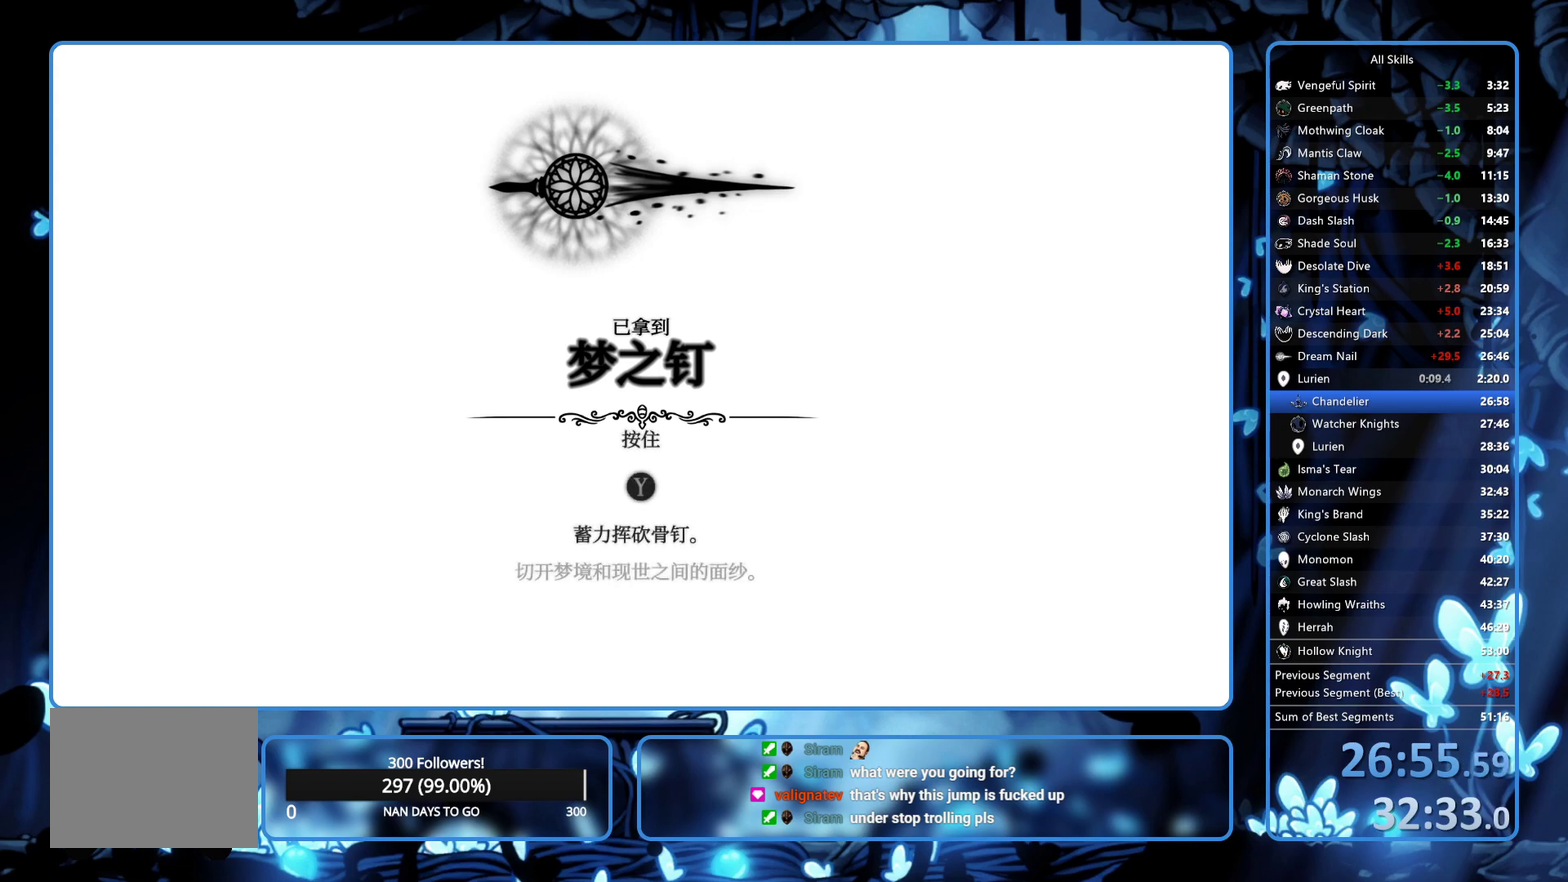
{"buttons": ["A", "X"], "left_stick": "center", "right_stick": "center"}
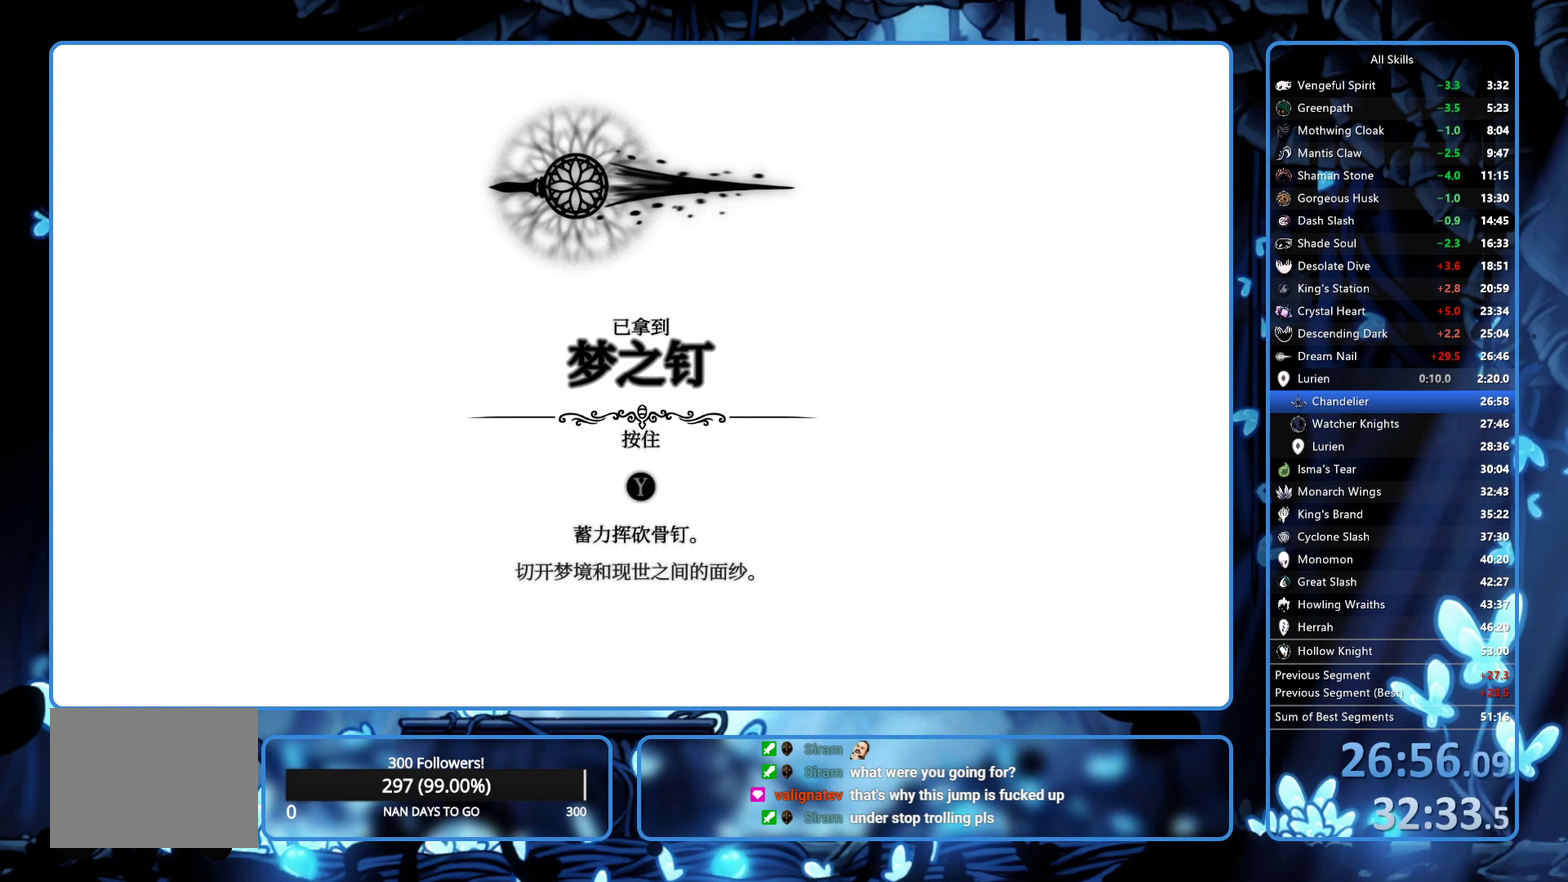
{"buttons": ["A", "X"], "left_stick": "center", "right_stick": "center", "events": [[50, "A", "up"], [50, "X", "up"], [150, "A", "down"], [150, "X", "down"], [317, "A", "up"], [317, "X", "up"], [367, "A", "down"], [417, "A", "up"], [483, "A", "down"], [483, "X", "down"]]}
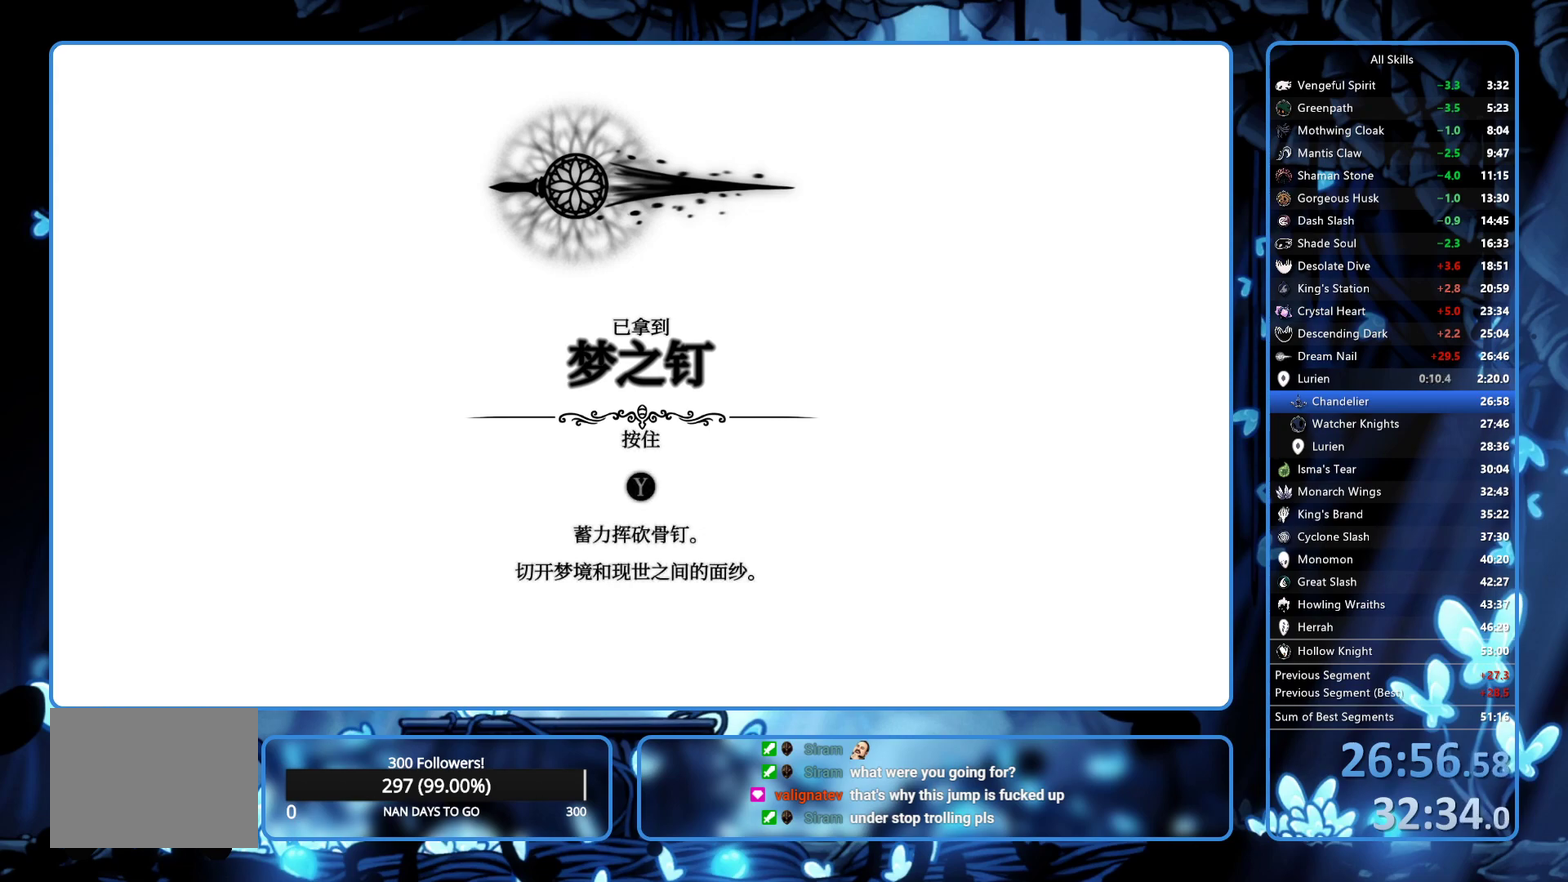
{"buttons": ["A", "X"], "left_stick": "center", "right_stick": "center", "events": [[67, "A", "up"], [67, "X", "up"], [133, "A", "down"], [133, "X", "down"], [183, "A", "up"], [183, "X", "up"], [233, "A", "down"], [250, "X", "down"], [300, "X", "up"], [417, "A", "up"], [500, "A", "down"], [500, "X", "down"]]}
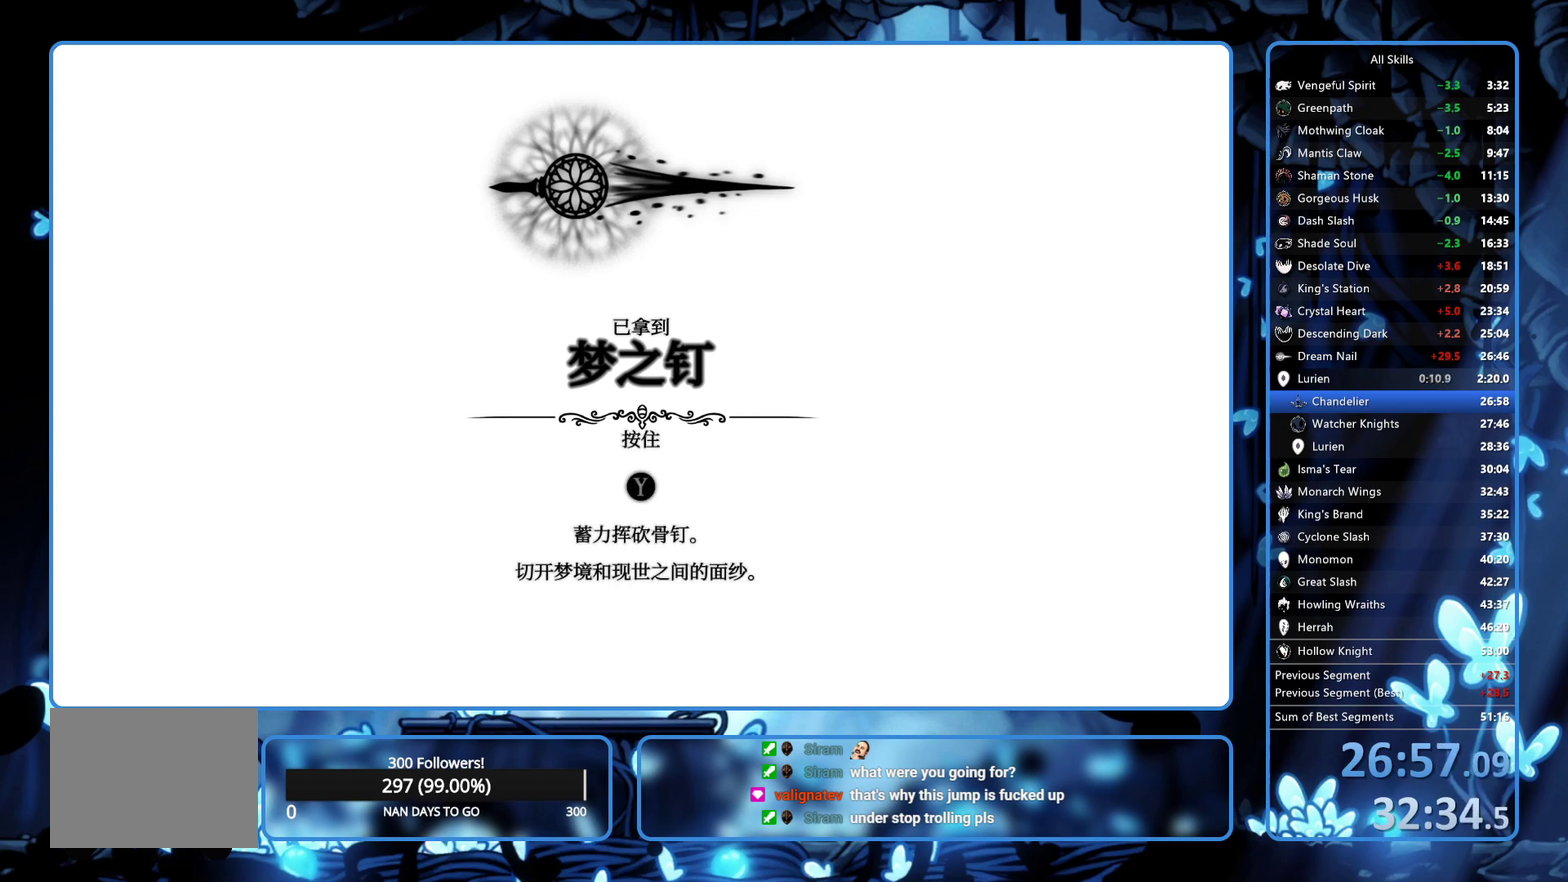
{"buttons": ["A"], "left_stick": "center", "right_stick": "center", "events": [[150, "A", "up"], [150, "X", "up"], [233, "A", "down"], [233, "X", "down"], [283, "A", "up"], [283, "X", "up"], [350, "A", "down"], [350, "START", "down"], [350, "X", "down"], [417, "START", "up"], [483, "X", "up"]]}
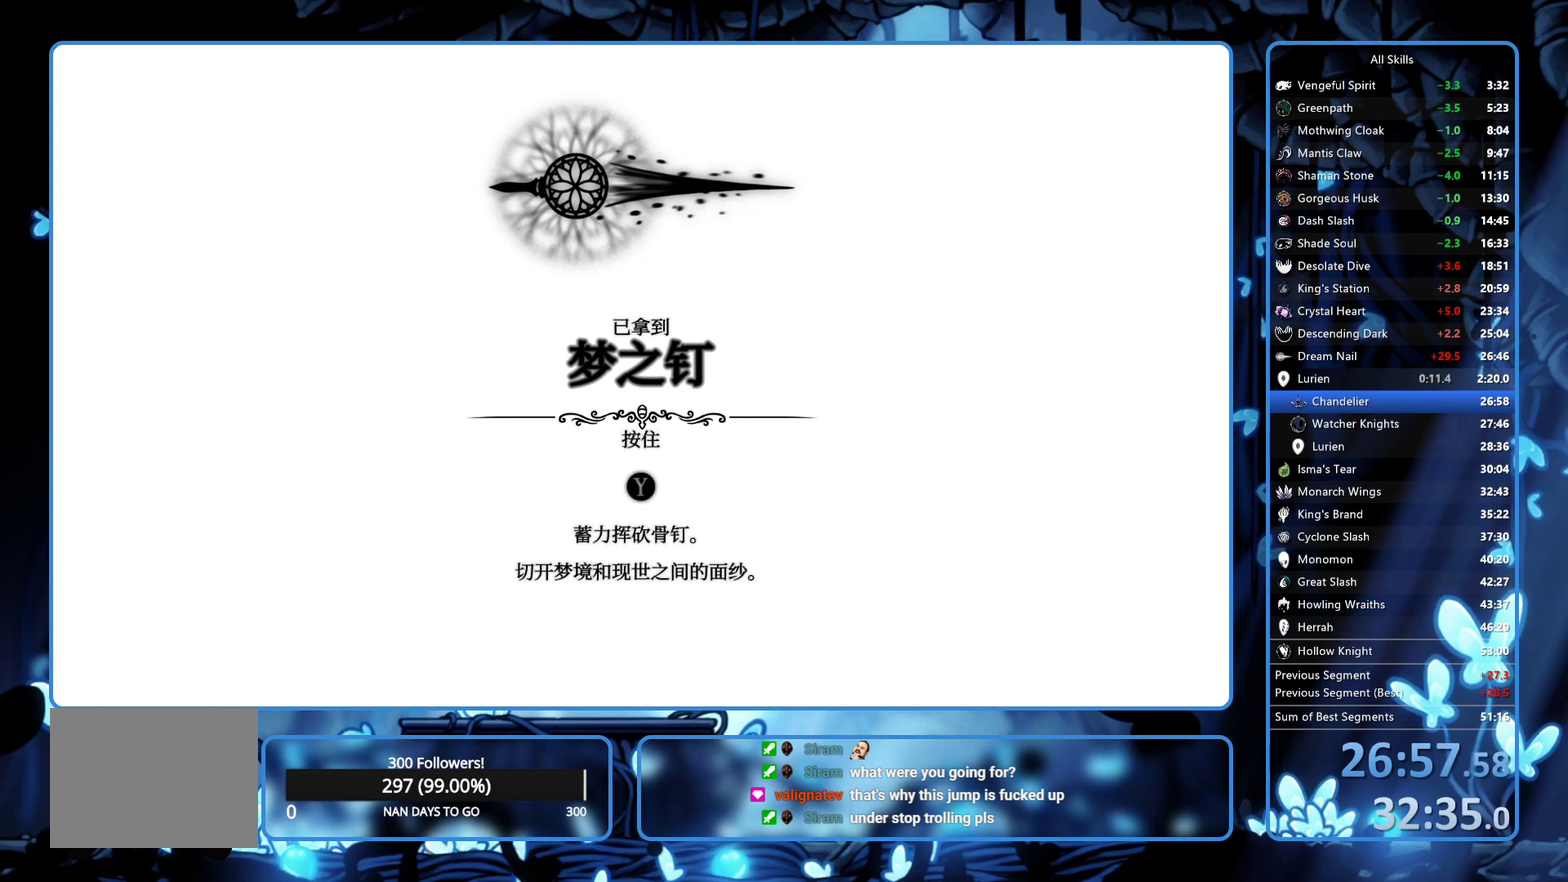
{"buttons": ["A", "START"], "left_stick": "center", "right_stick": "center", "events": [[83, "A", "up"], [167, "A", "down"], [300, "X", "down"], [383, "START", "down"], [450, "X", "up"]]}
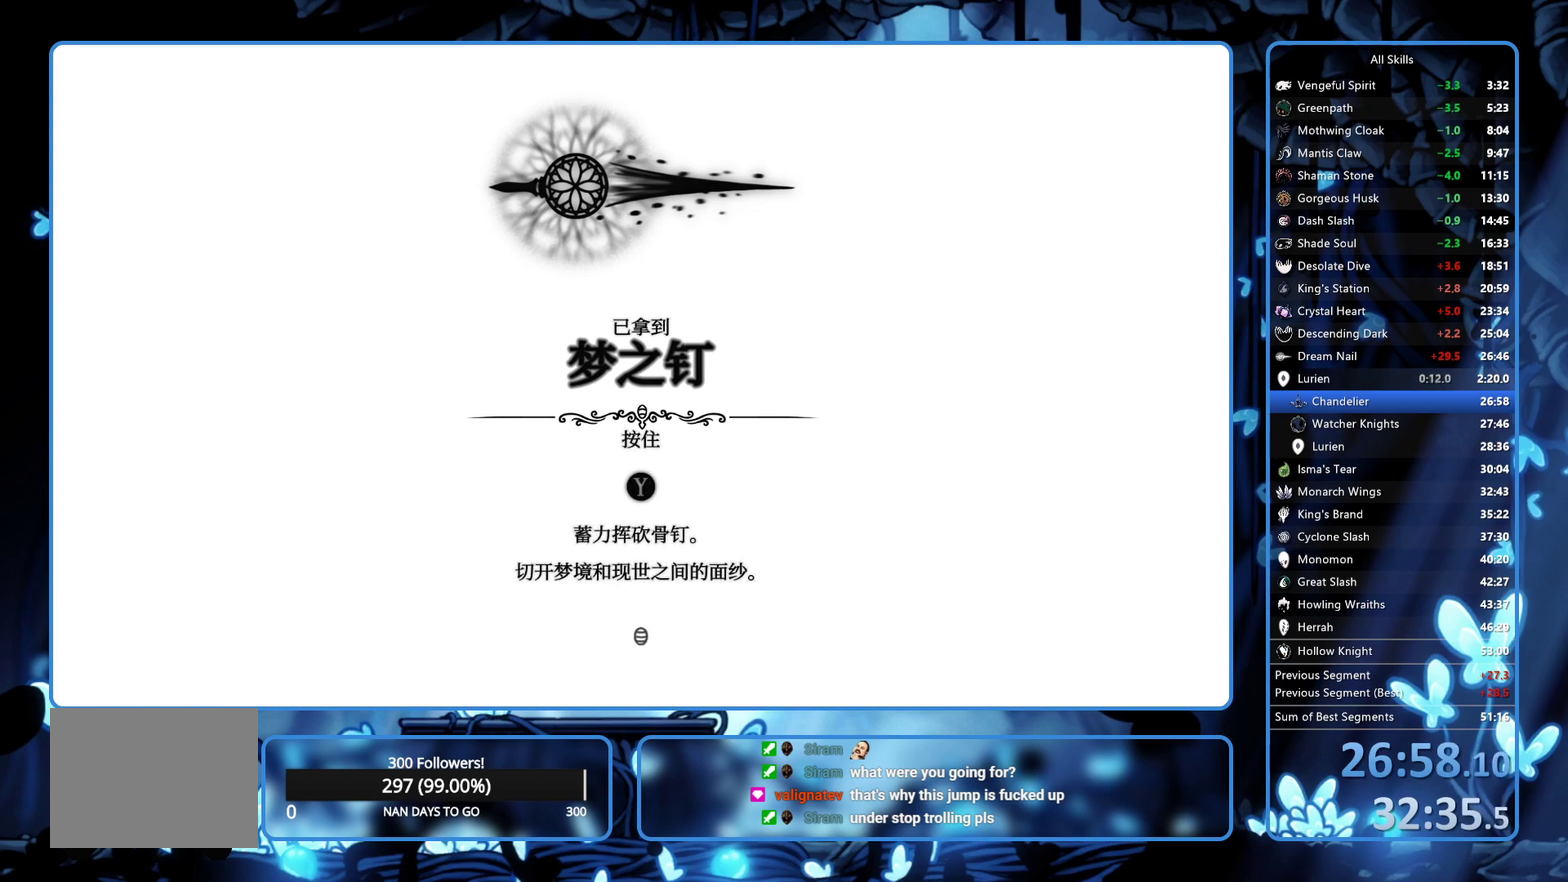
{"buttons": ["A", "X"], "left_stick": "center", "right_stick": "center", "events": [[17, "A", "up"], [33, "START", "up"], [117, "A", "down"], [283, "A", "up"], [350, "A", "down"], [350, "X", "down"], [417, "X", "up"], [467, "X", "down"]]}
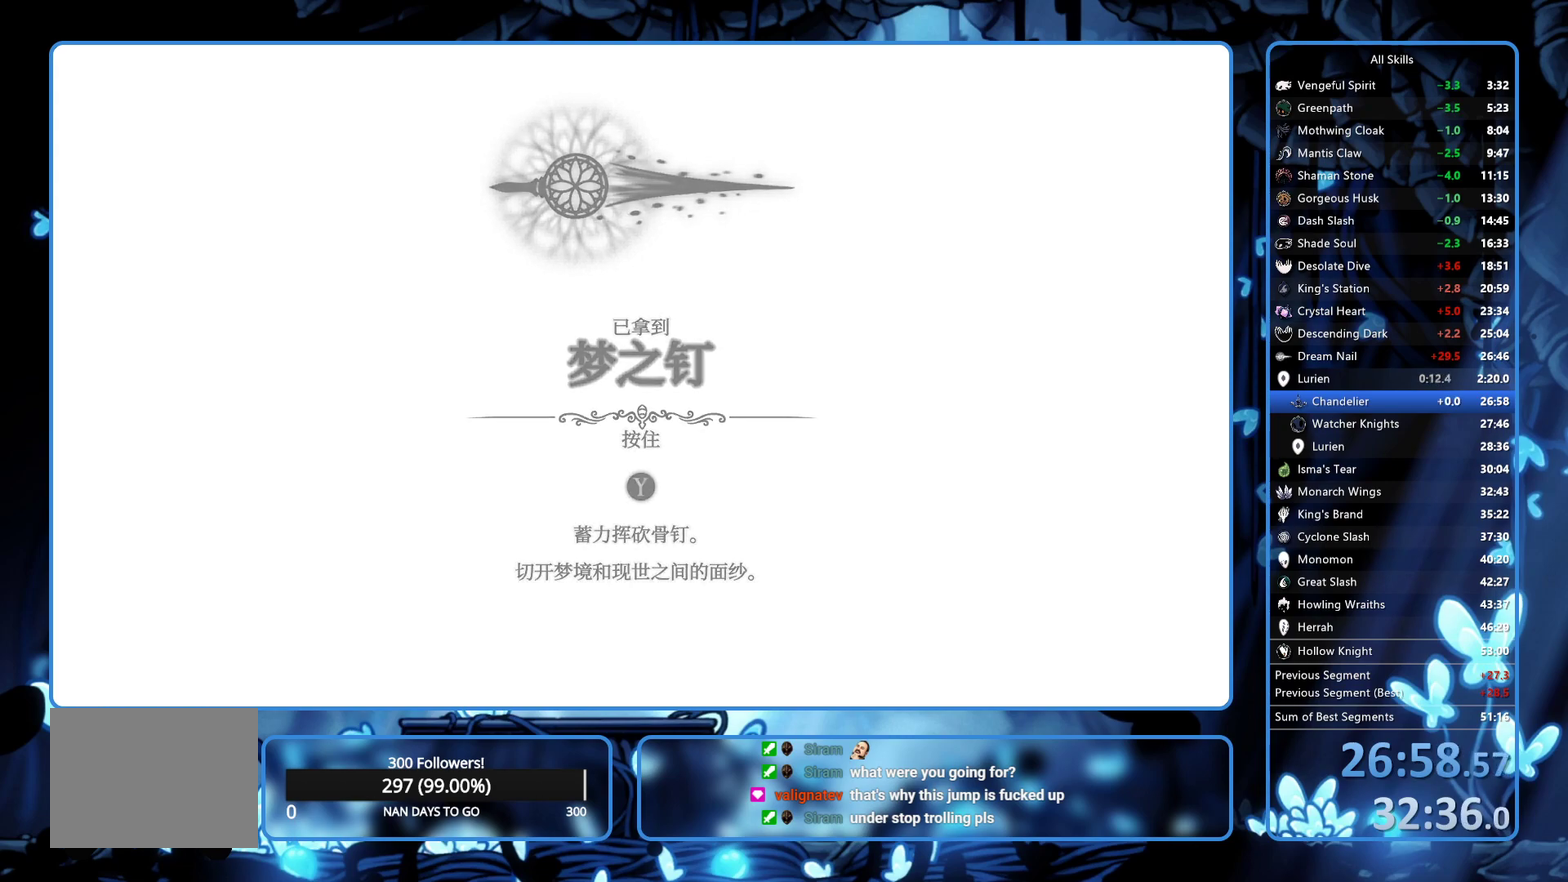
{"buttons": ["START"], "left_stick": "center", "right_stick": "center", "events": [[17, "A", "up"], [17, "START", "down"], [17, "X", "up"], [67, "A", "down"], [67, "X", "down"], [150, "X", "up"], [233, "A", "up"], [233, "START", "up"], [300, "A", "down"], [300, "X", "down"], [317, "START", "down"], [383, "START", "up"], [450, "START", "down"], [483, "A", "up"], [483, "X", "up"]]}
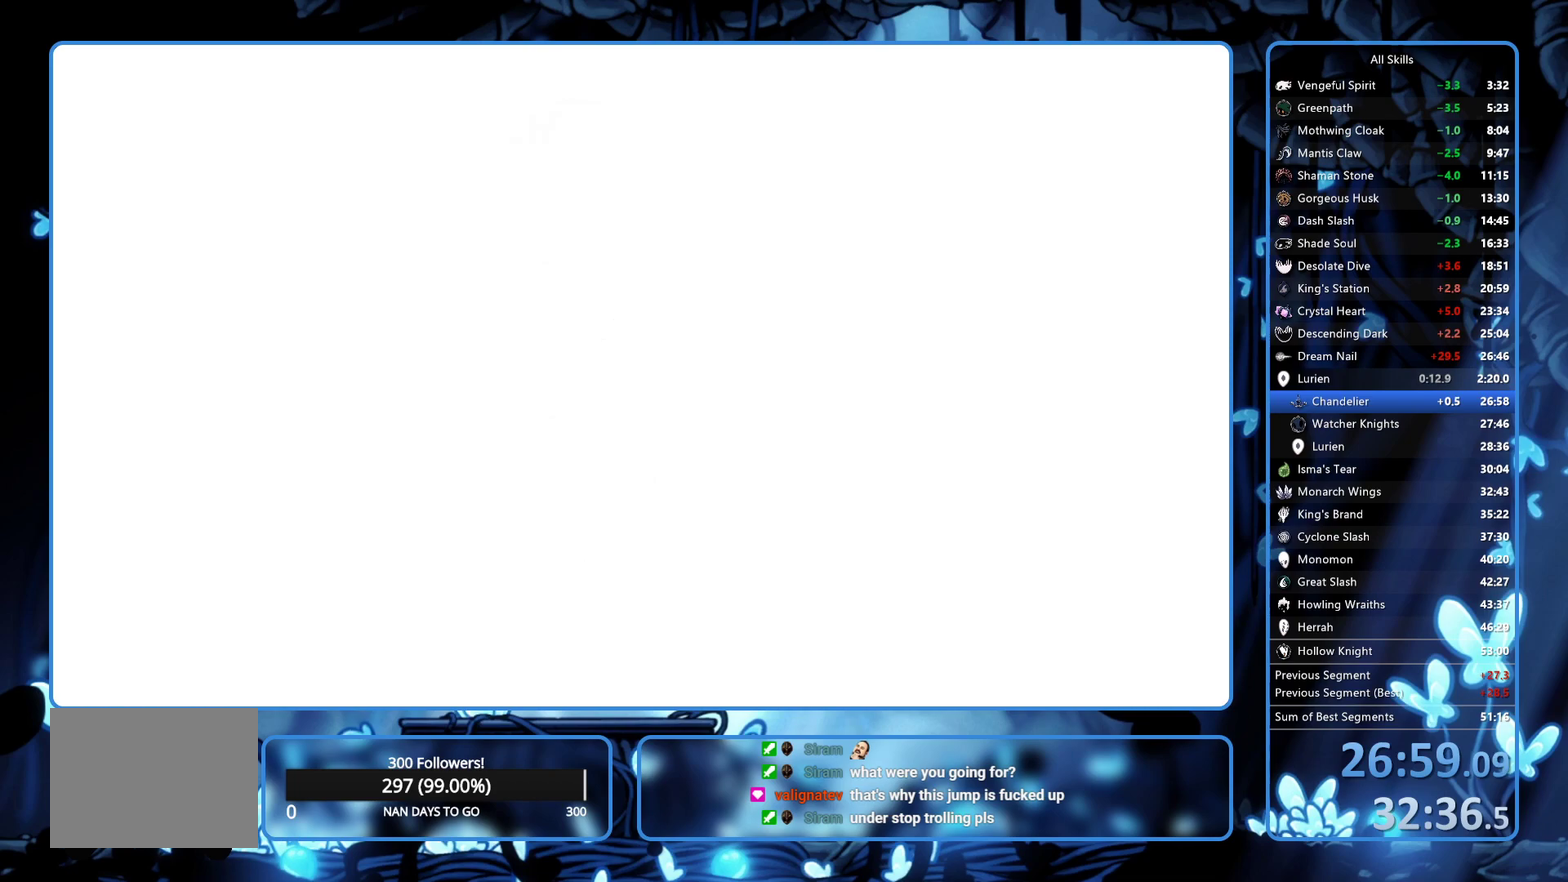
{"buttons": [], "left_stick": "center", "right_stick": "center", "events": [[67, "A", "down"], [67, "START", "up"], [67, "X", "down"], [117, "X", "up"], [133, "A", "up"], [133, "START", "down"], [183, "A", "down"], [183, "START", "up"], [183, "X", "down"], [233, "X", "up"], [250, "A", "up"], [250, "START", "down"], [317, "START", "up"], [367, "START", "down"], [433, "START", "up"]]}
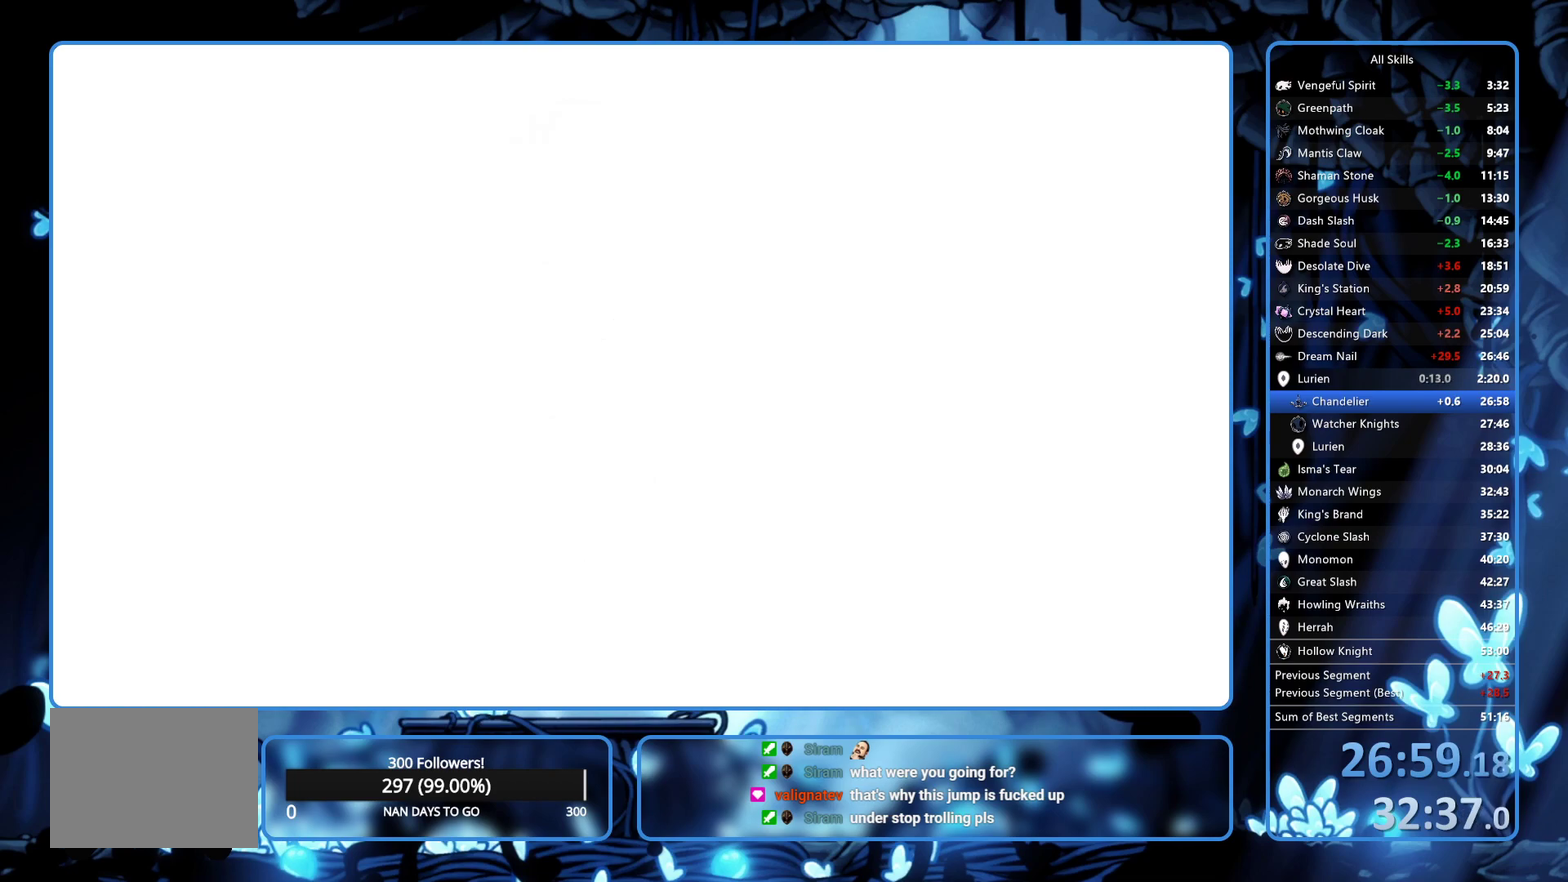
{"buttons": ["START"], "left_stick": "center", "right_stick": "center", "events": [[200, "START", "down"], [250, "START", "up"], [333, "START", "down"], [400, "START", "up"], [467, "START", "down"]]}
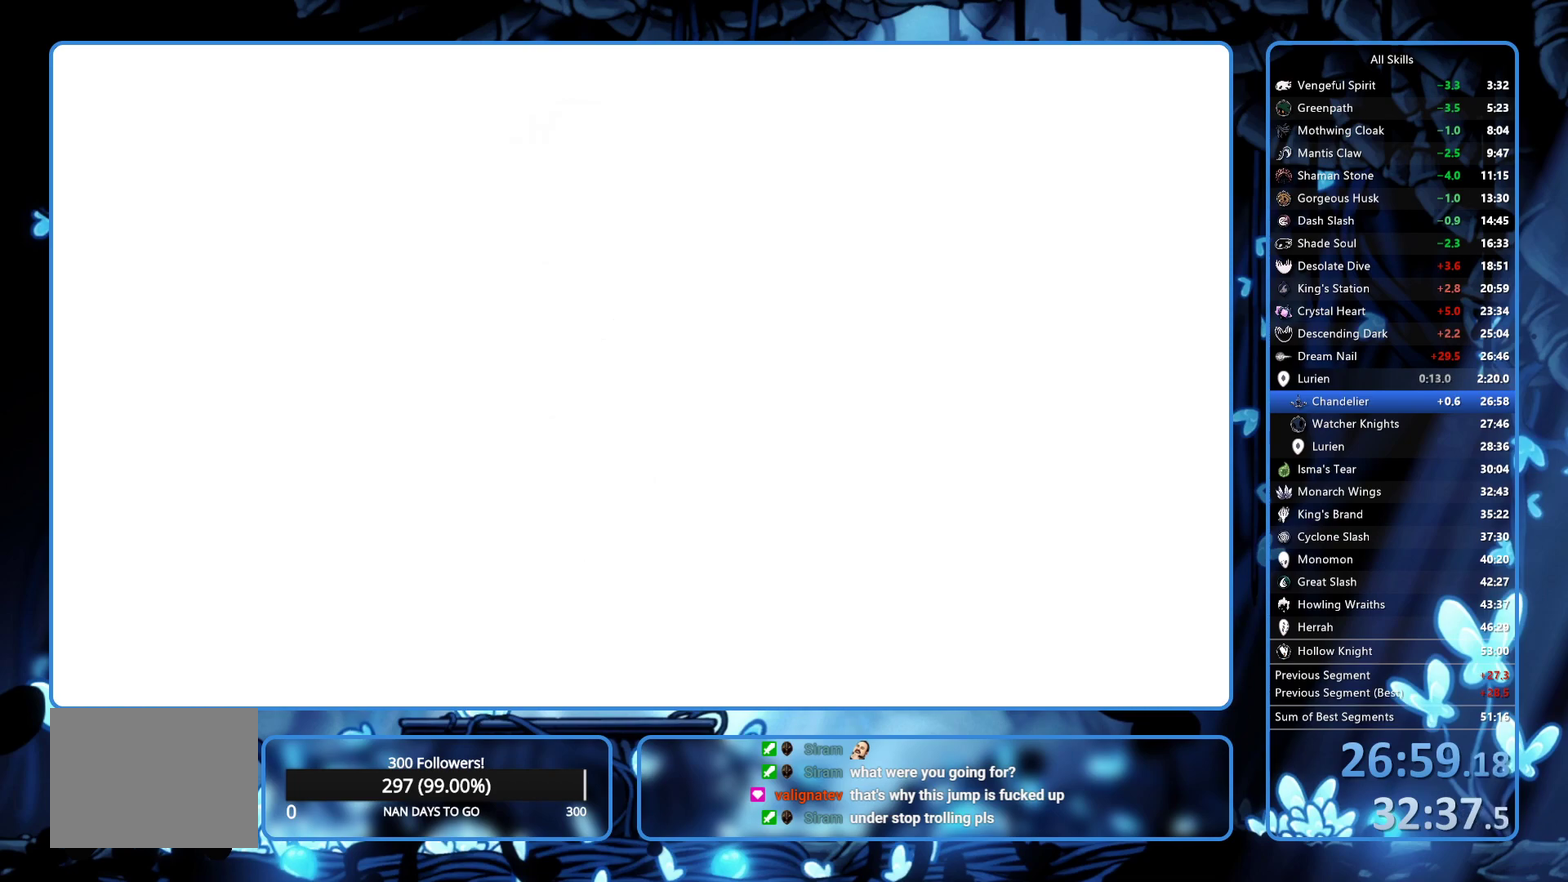
{"buttons": ["START"], "left_stick": "center", "right_stick": "center", "events": [[50, "START", "up"], [150, "START", "down"], [333, "START", "up"], [483, "START", "down"]]}
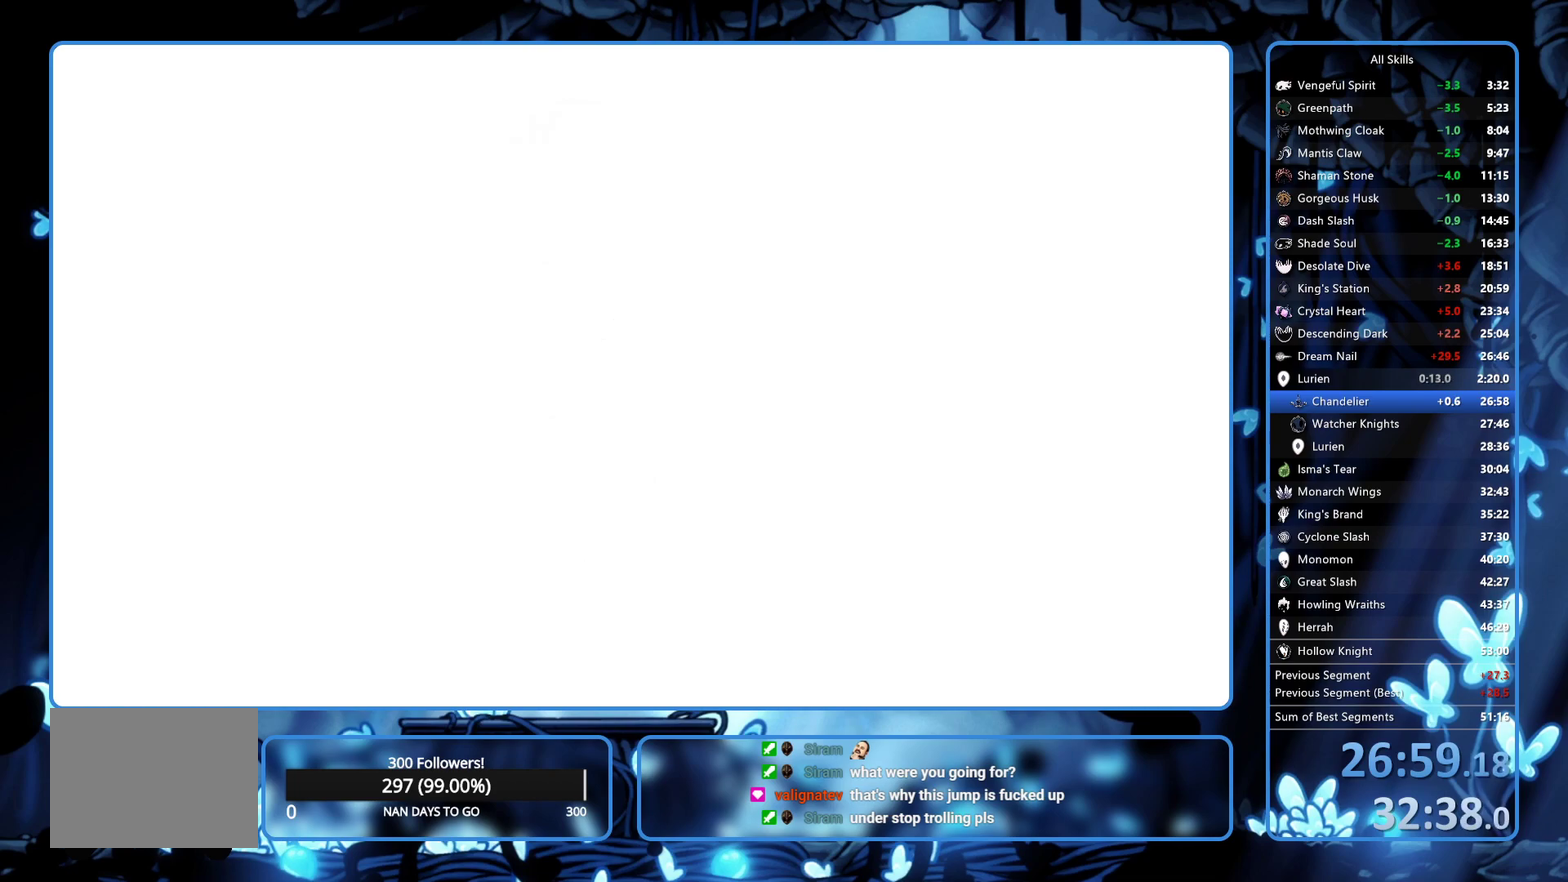
{"buttons": ["START"], "left_stick": "center", "right_stick": "center", "events": [[33, "START", "up"], [100, "START", "down"], [167, "START", "up"], [250, "START", "down"], [333, "START", "up"], [383, "START", "down"], [450, "START", "up"], [500, "START", "down"]]}
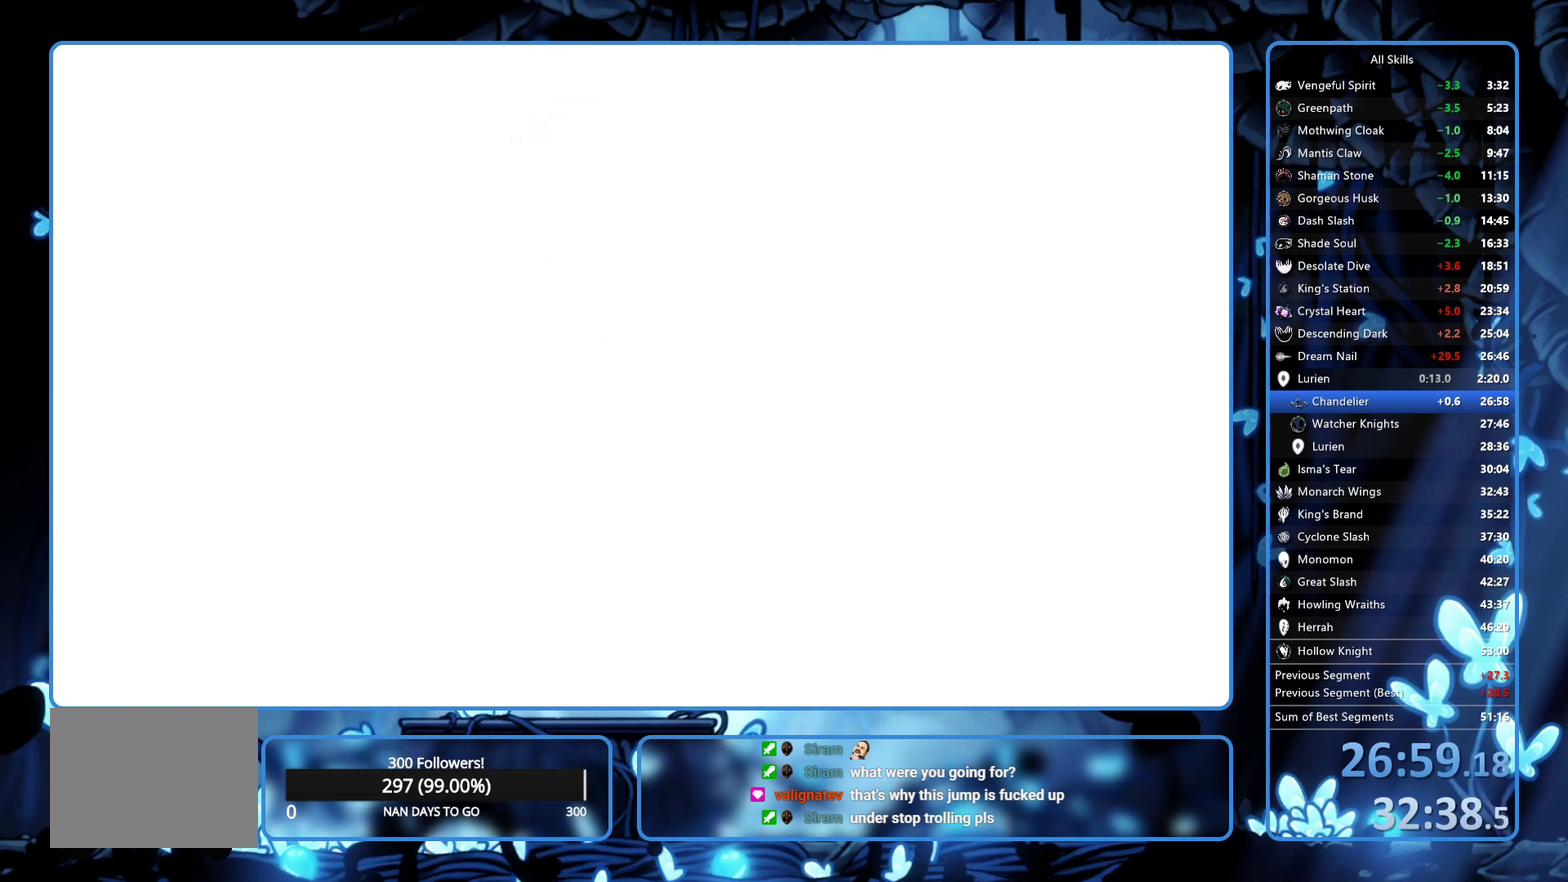
{"buttons": [], "left_stick": "center", "right_stick": "center", "events": [[50, "START", "up"], [250, "START", "down"], [317, "START", "up"]]}